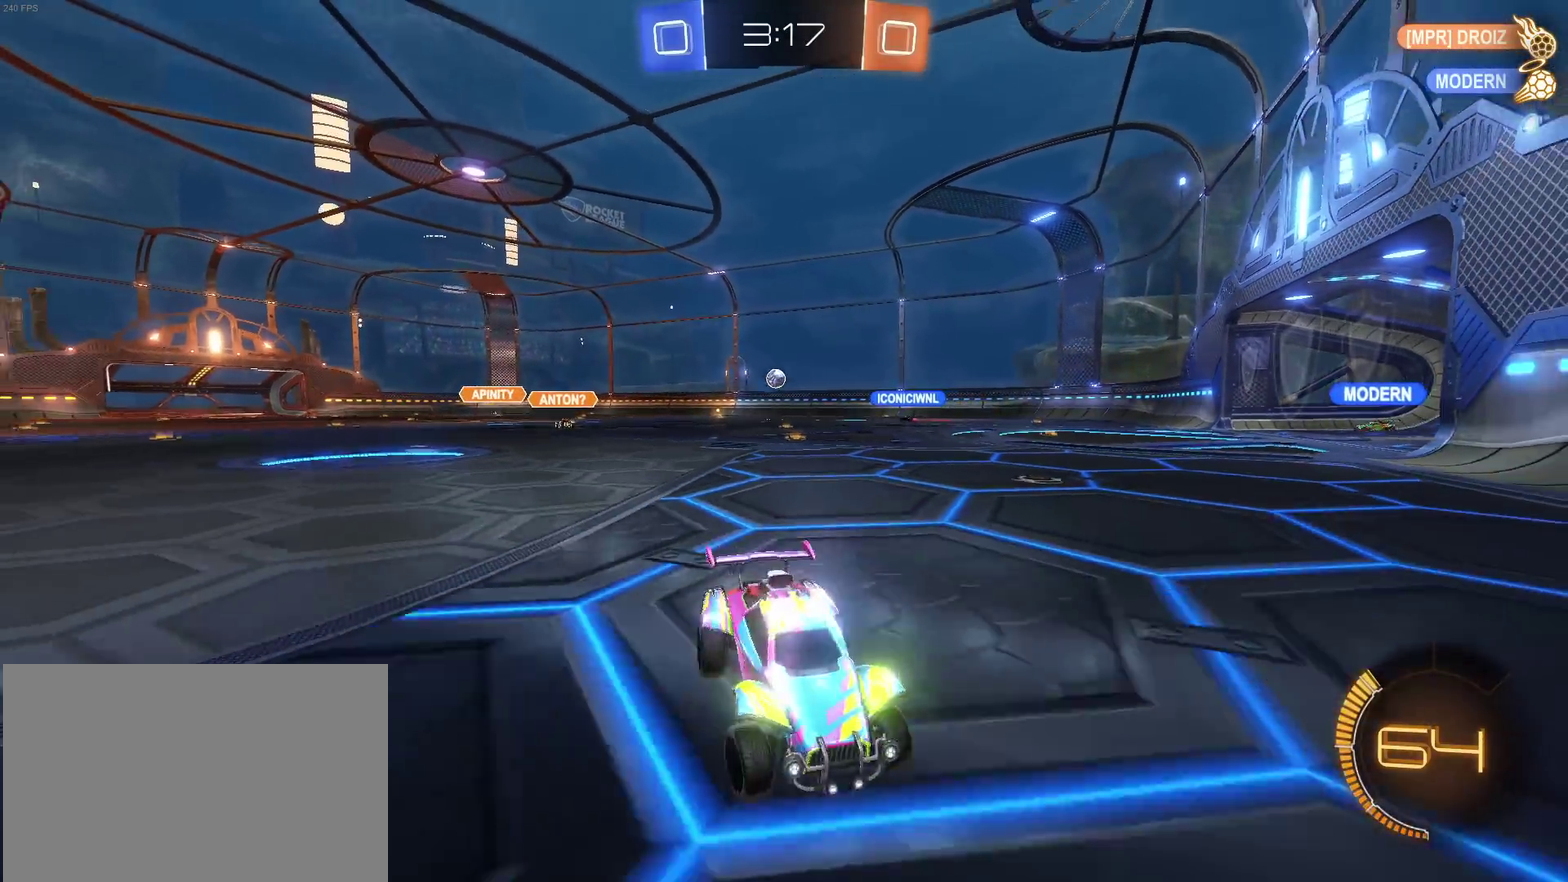
Gameplay with a controller (PlayStation layout); each line is a JSON object with the inputs held at the frame after it. "events" lists button and stick changes between this image and that frame as [ms after this image, input, new state], when the widget could be followed in between. Not read: L3 R2 R3.
{"buttons": [], "left_stick": "left", "right_stick": "center", "events": []}
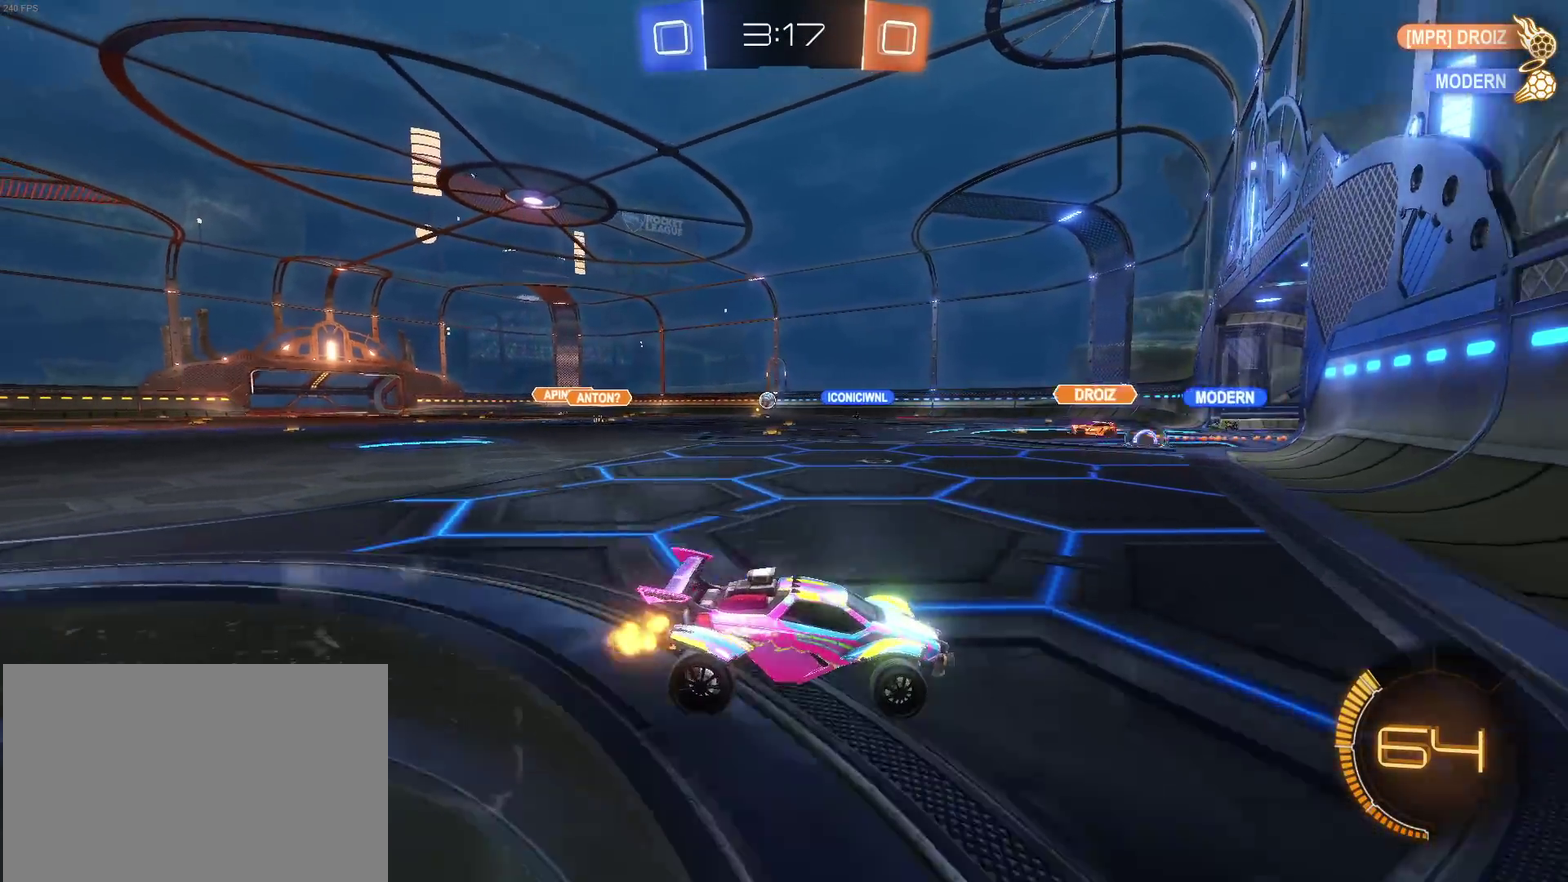
{"buttons": [], "left_stick": "left", "right_stick": "center", "events": []}
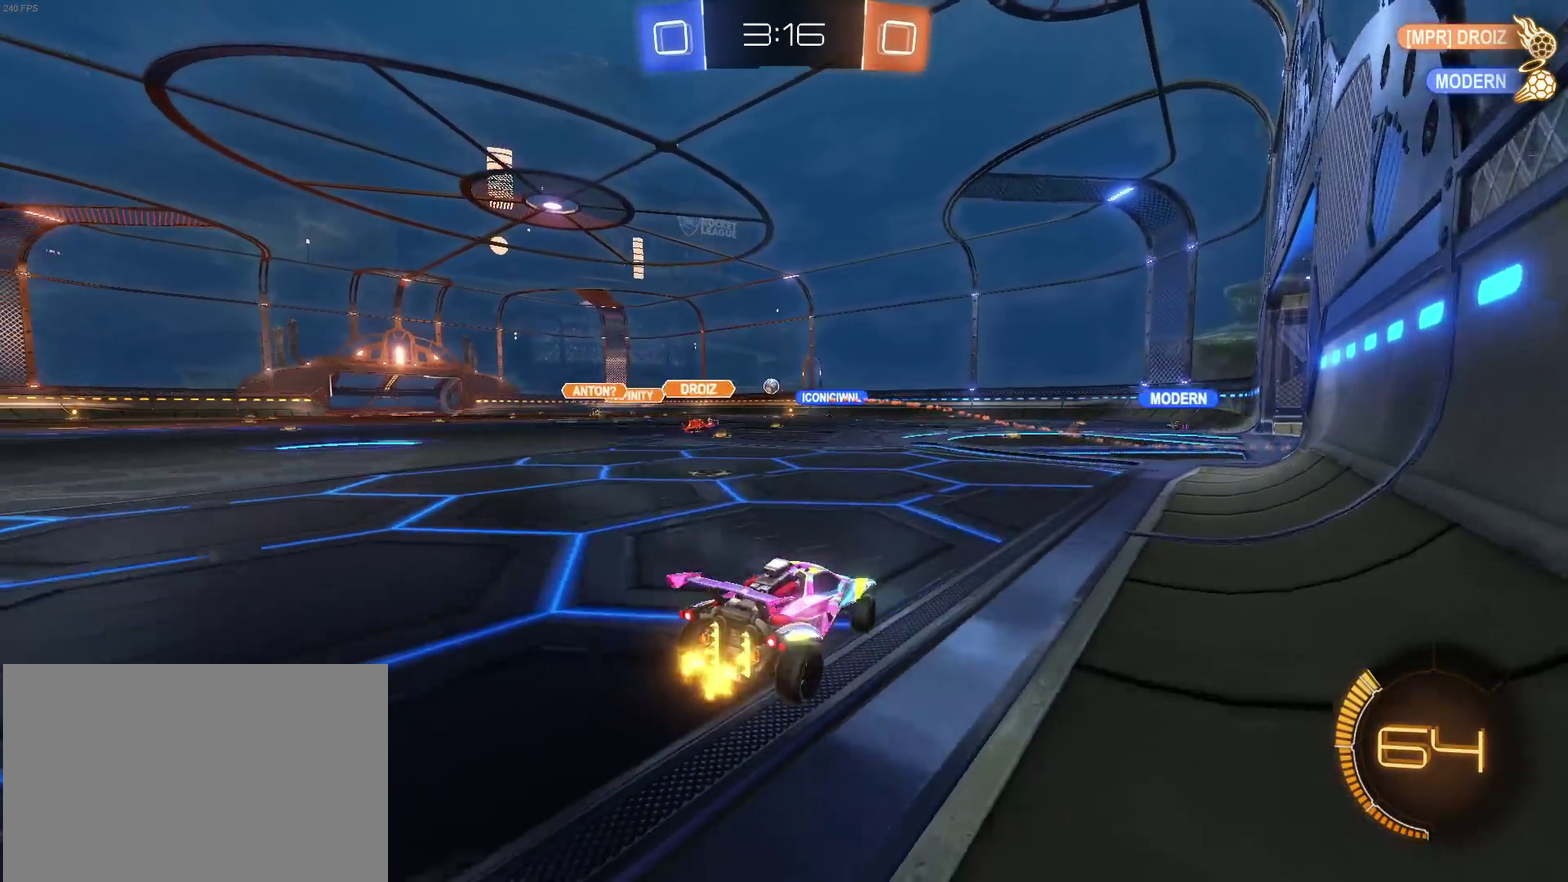
{"buttons": [], "left_stick": "center", "right_stick": "center", "events": [[383, "left_stick", "center"]]}
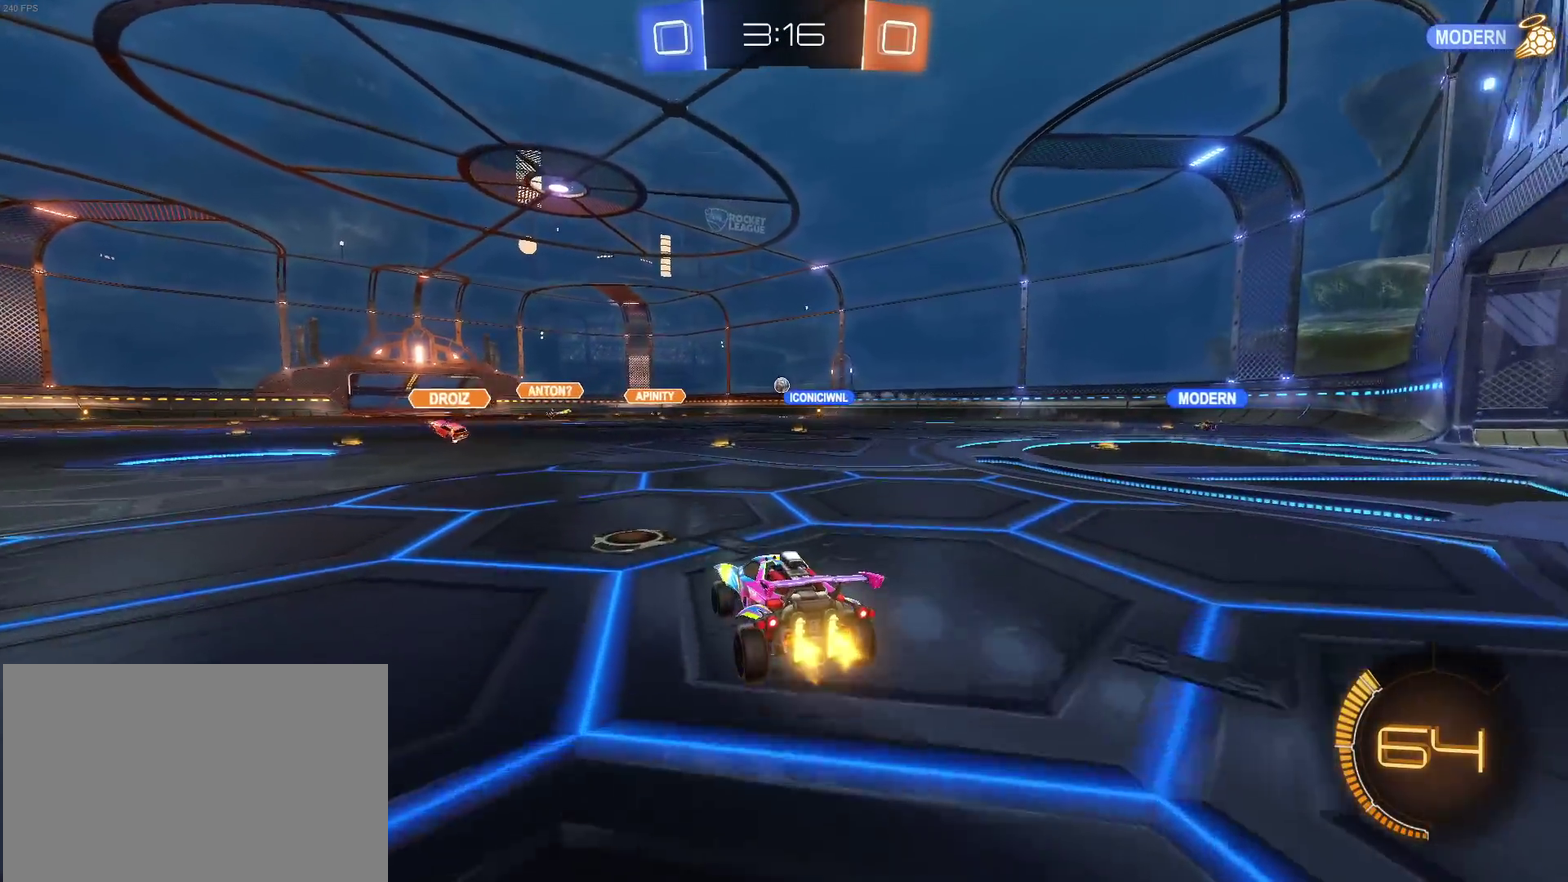
{"buttons": [], "left_stick": "up", "right_stick": "center", "events": [[133, "left_stick", "down-right"], [267, "left_stick", "center"], [433, "left_stick", "up"]]}
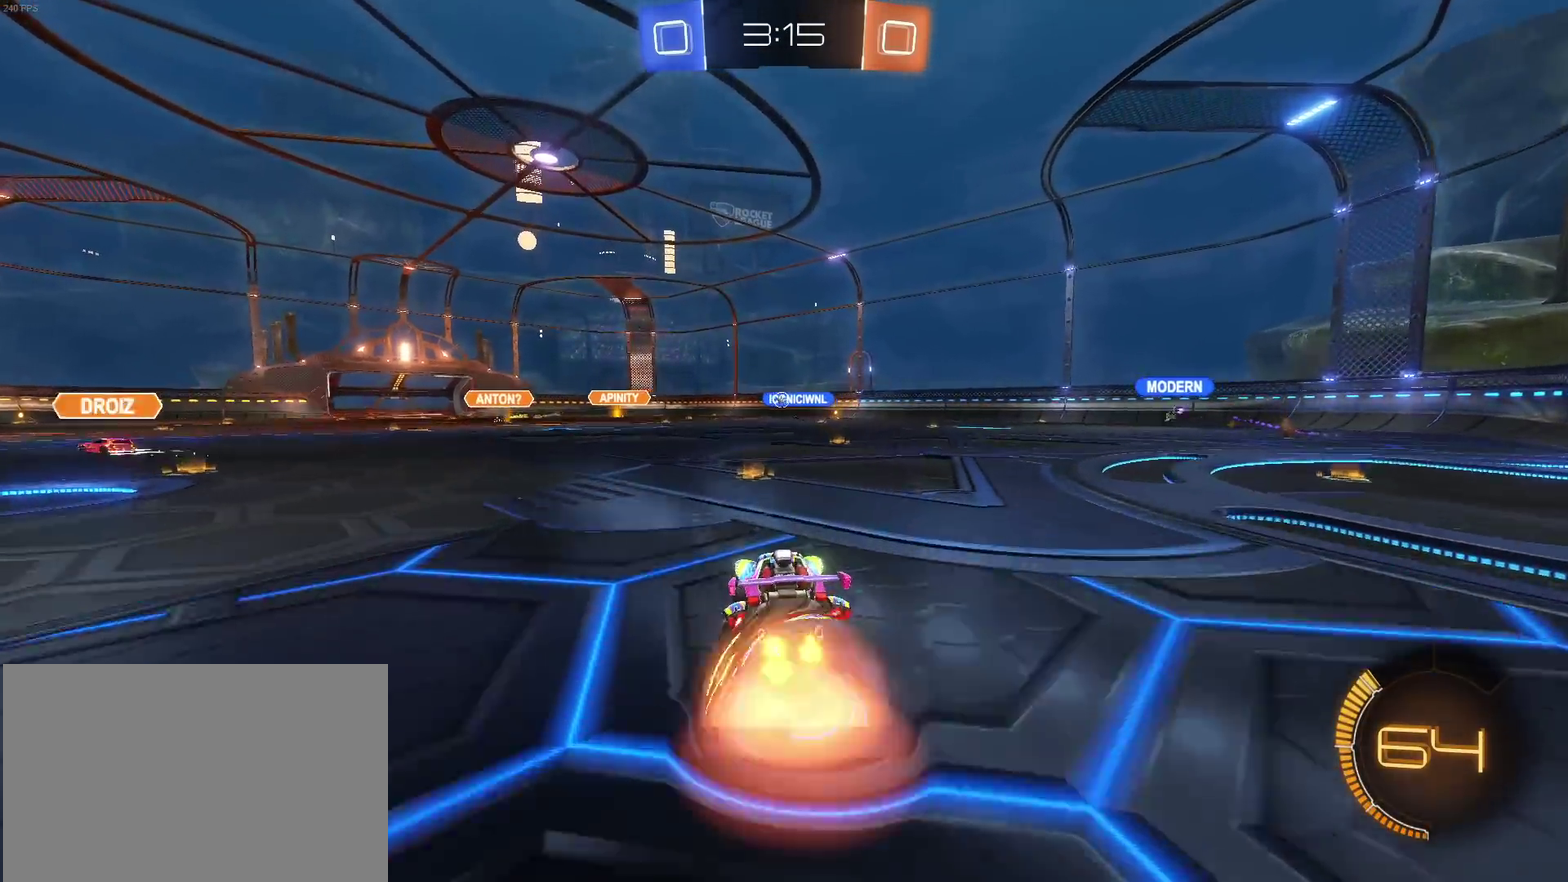
{"buttons": [], "left_stick": "center", "right_stick": "center", "events": [[83, "left_stick", "center"], [167, "left_stick", "down"], [383, "left_stick", "down-left"], [433, "left_stick", "center"]]}
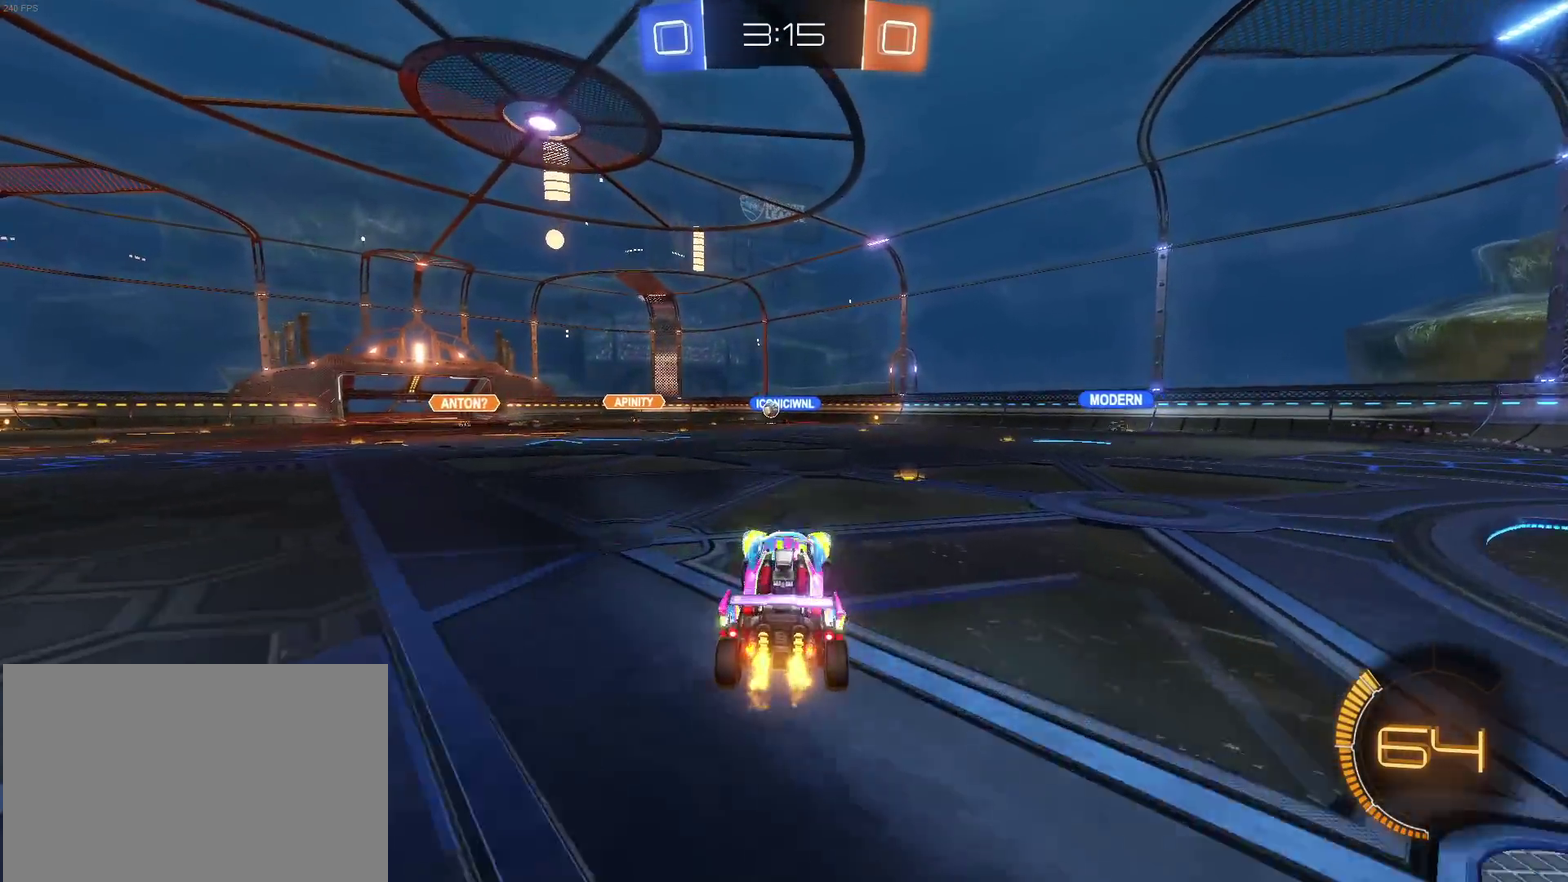
{"buttons": [], "left_stick": "down-left", "right_stick": "center", "events": [[183, "left_stick", "up"], [317, "CROSS", "down"], [383, "CROSS", "up"], [433, "left_stick", "center"], [483, "left_stick", "down-left"]]}
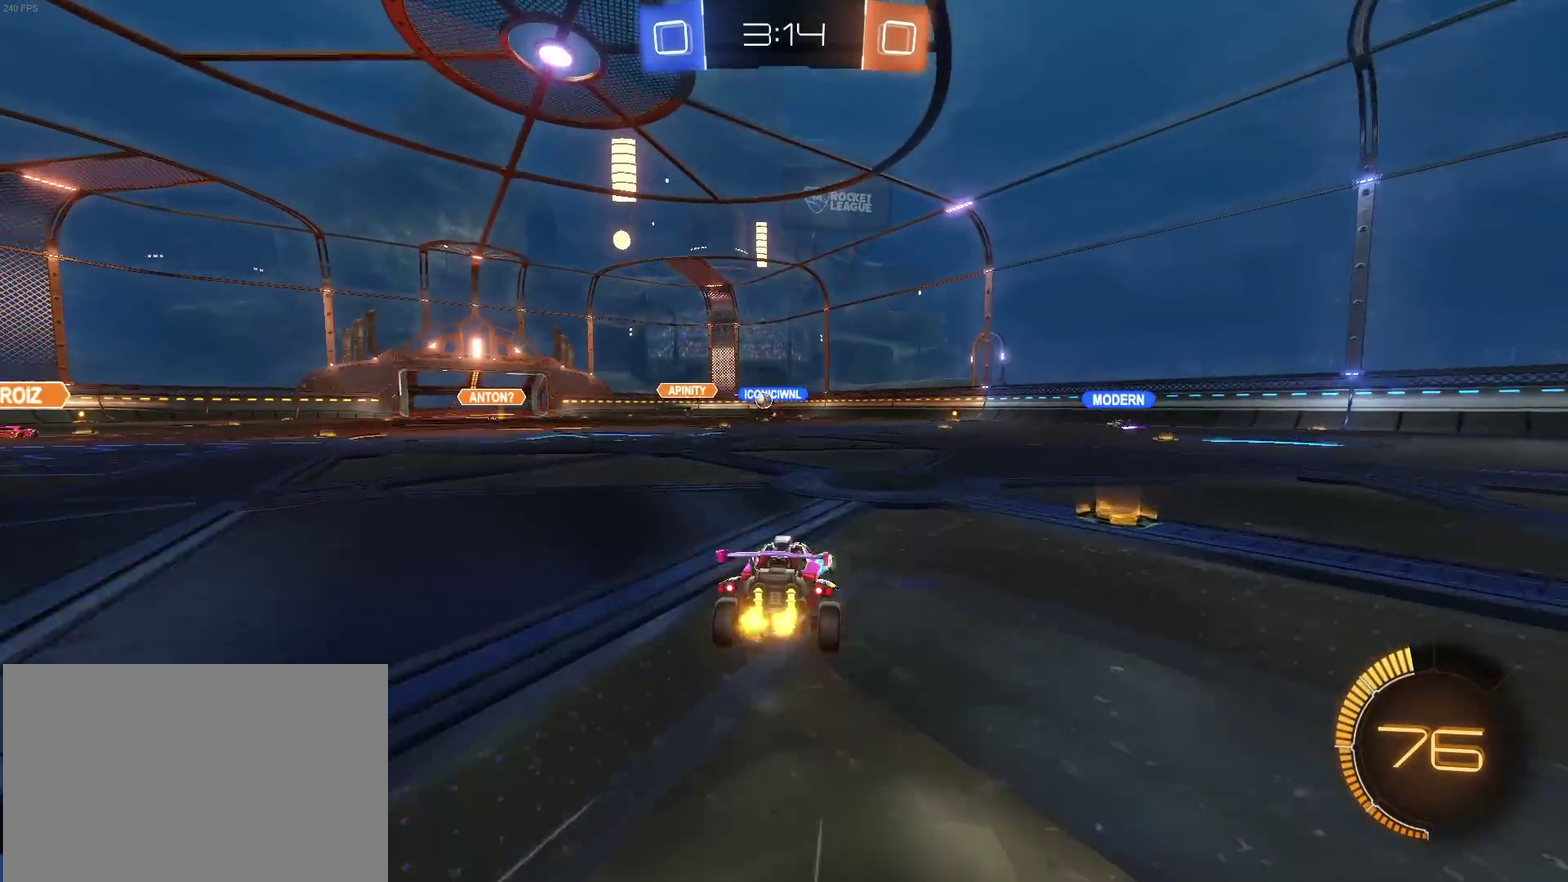
{"buttons": [], "left_stick": "left", "right_stick": "center", "events": [[67, "left_stick", "left"], [133, "left_stick", "down-left"], [217, "left_stick", "center"], [450, "left_stick", "left"]]}
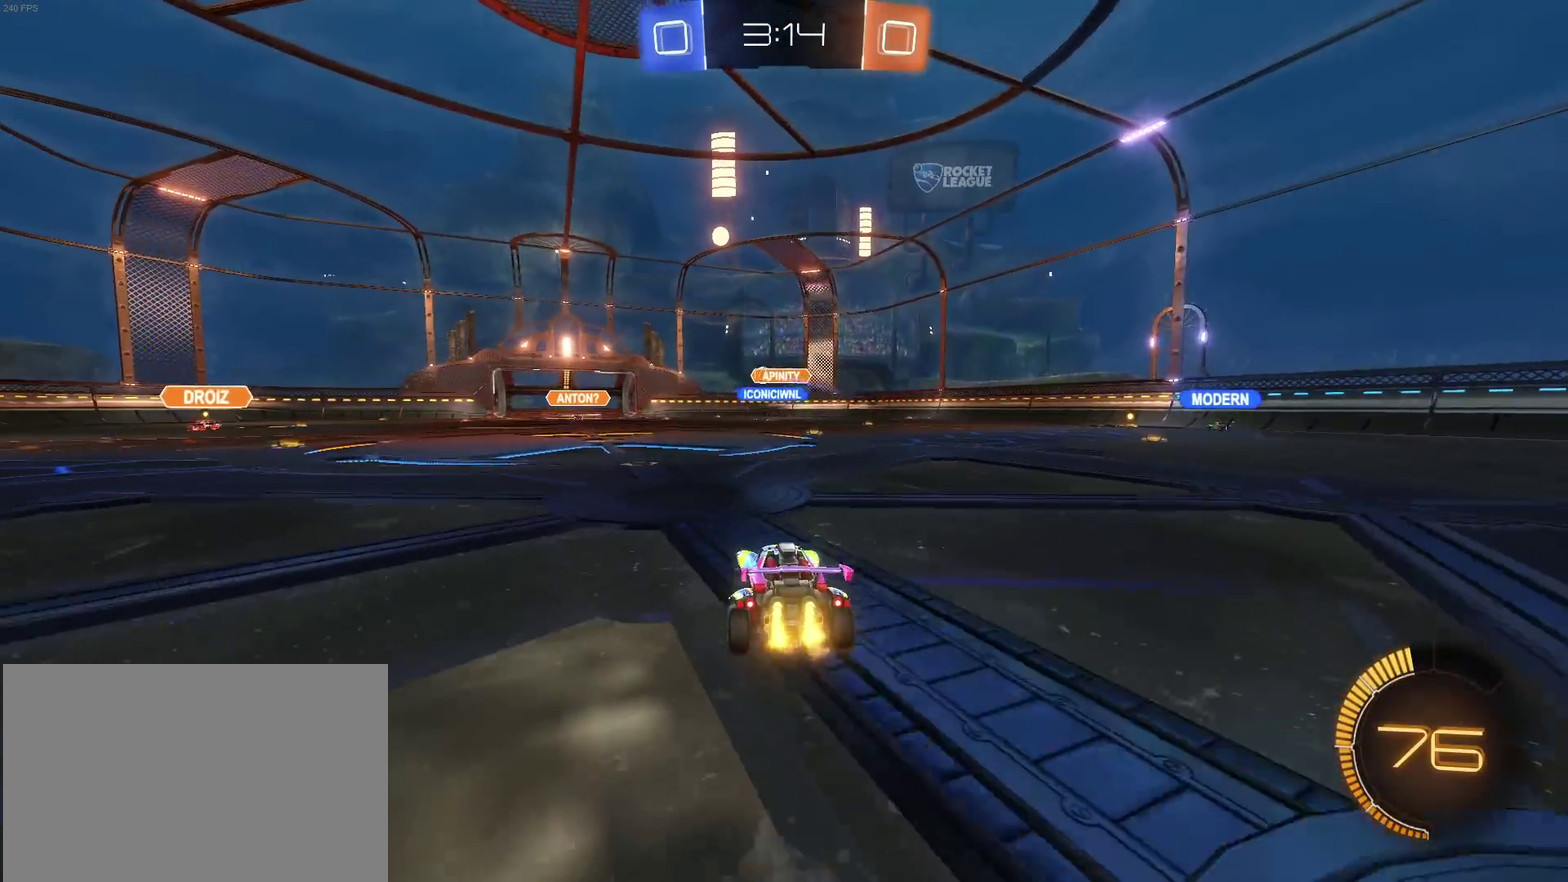
{"buttons": [], "left_stick": "center", "right_stick": "center", "events": [[317, "left_stick", "down-left"], [367, "left_stick", "center"]]}
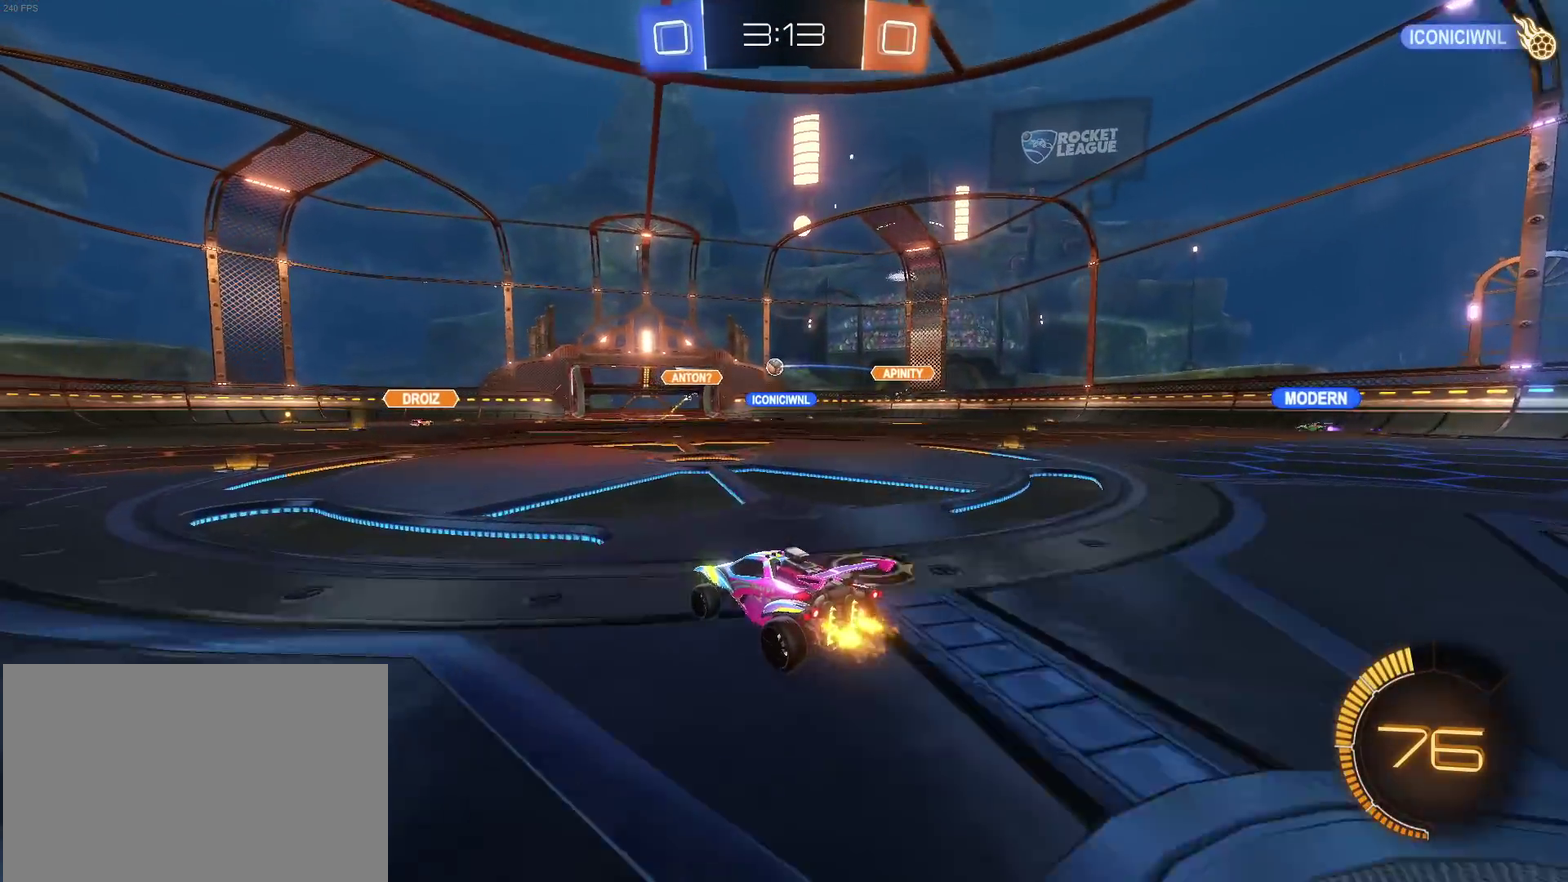
{"buttons": [], "left_stick": "down-right", "right_stick": "center", "events": [[50, "left_stick", "down-right"], [250, "left_stick", "center"], [417, "left_stick", "down-right"]]}
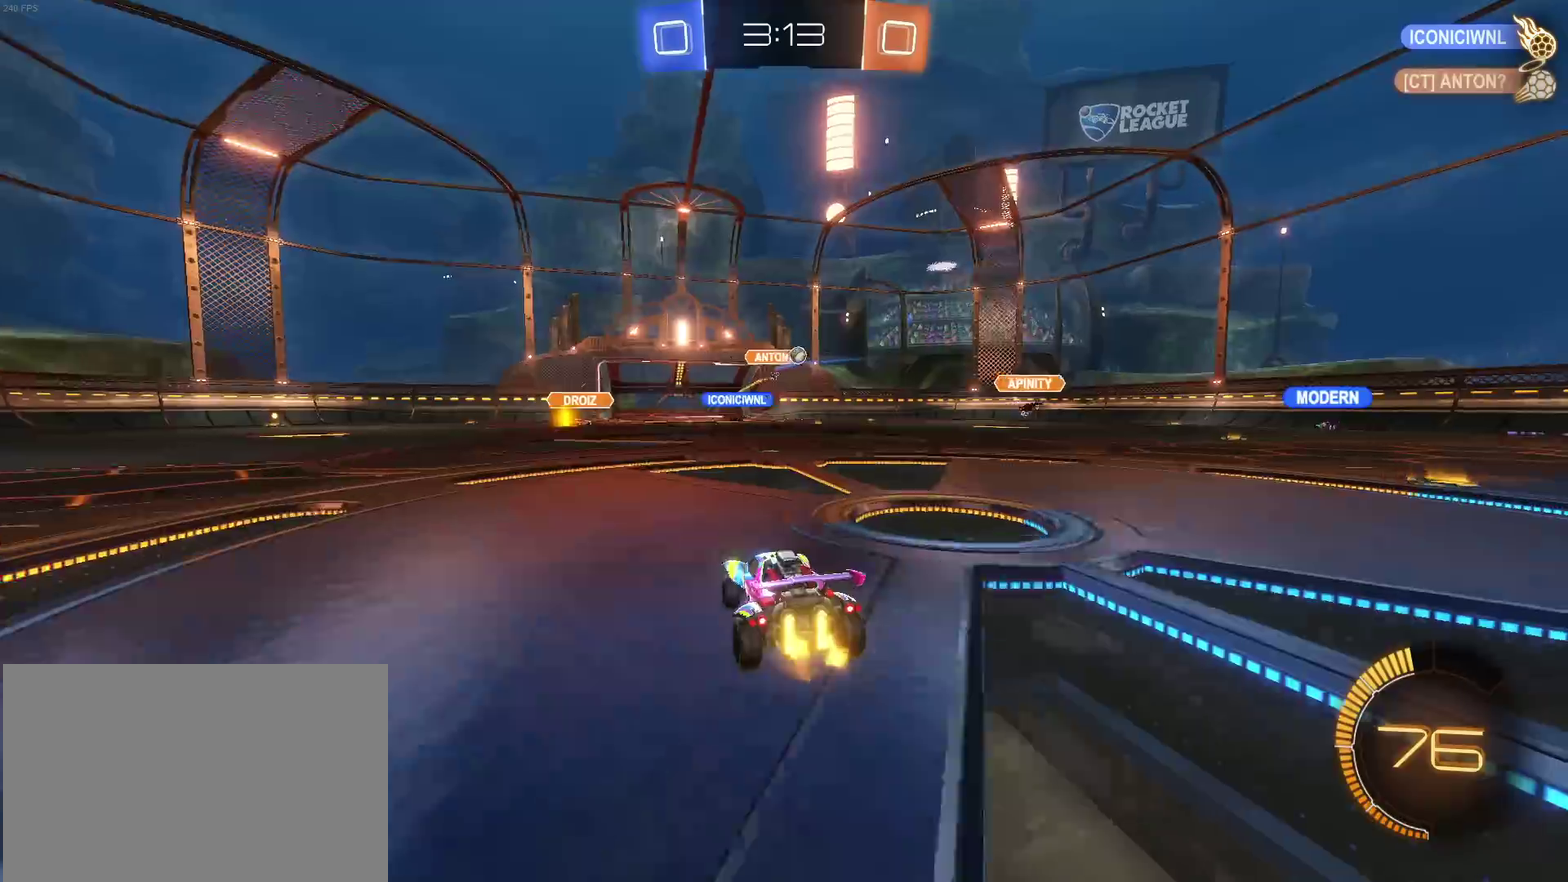
{"buttons": [], "left_stick": "down-right", "right_stick": "center", "events": []}
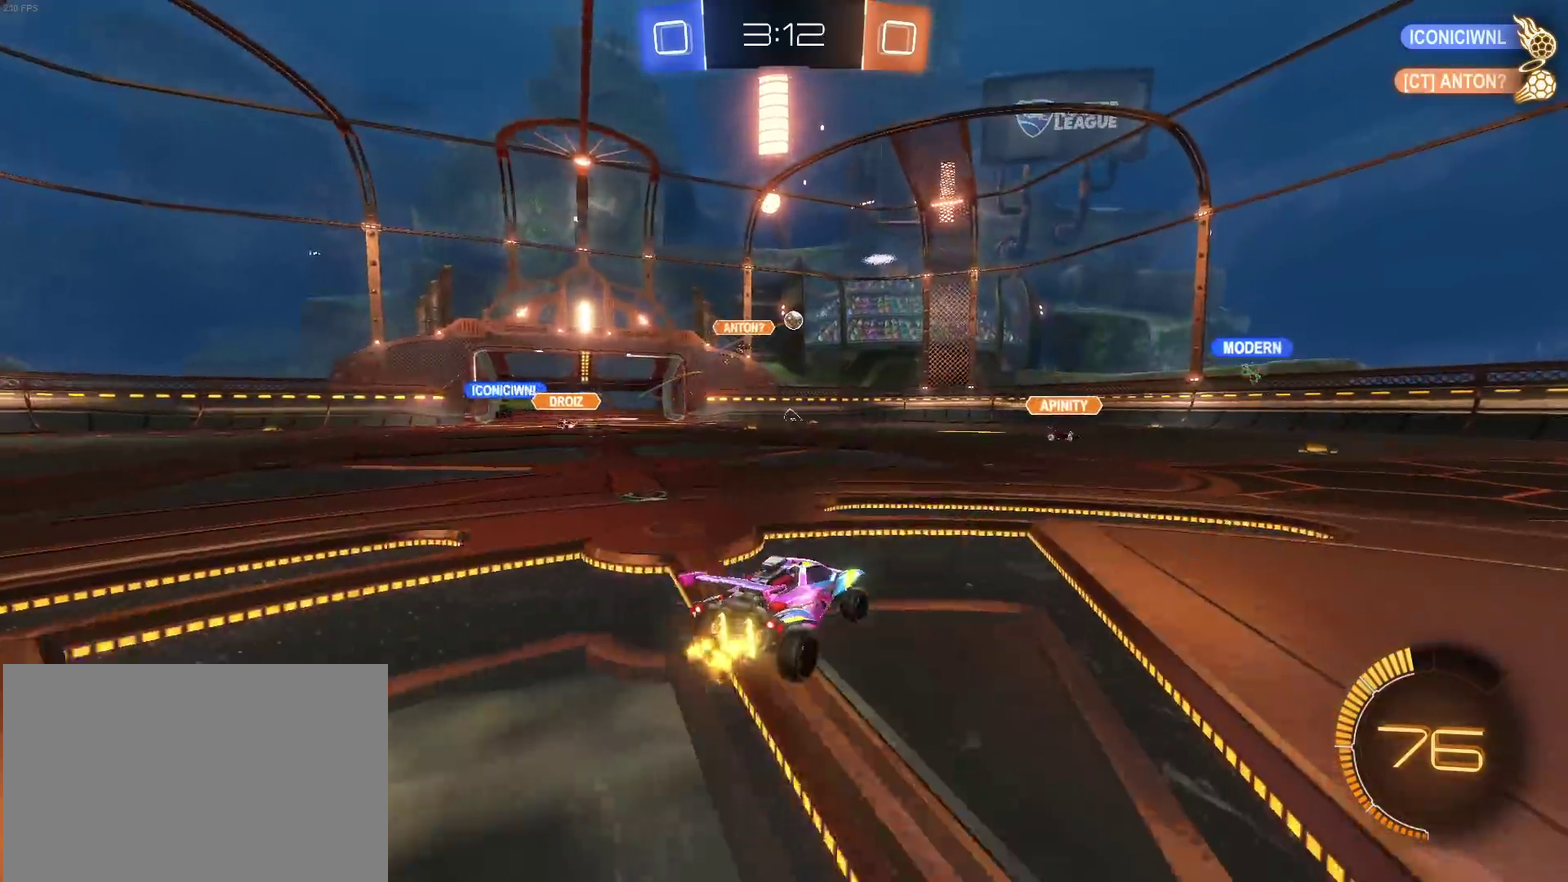
{"buttons": [], "left_stick": "center", "right_stick": "center", "events": [[300, "left_stick", "right"], [350, "left_stick", "center"]]}
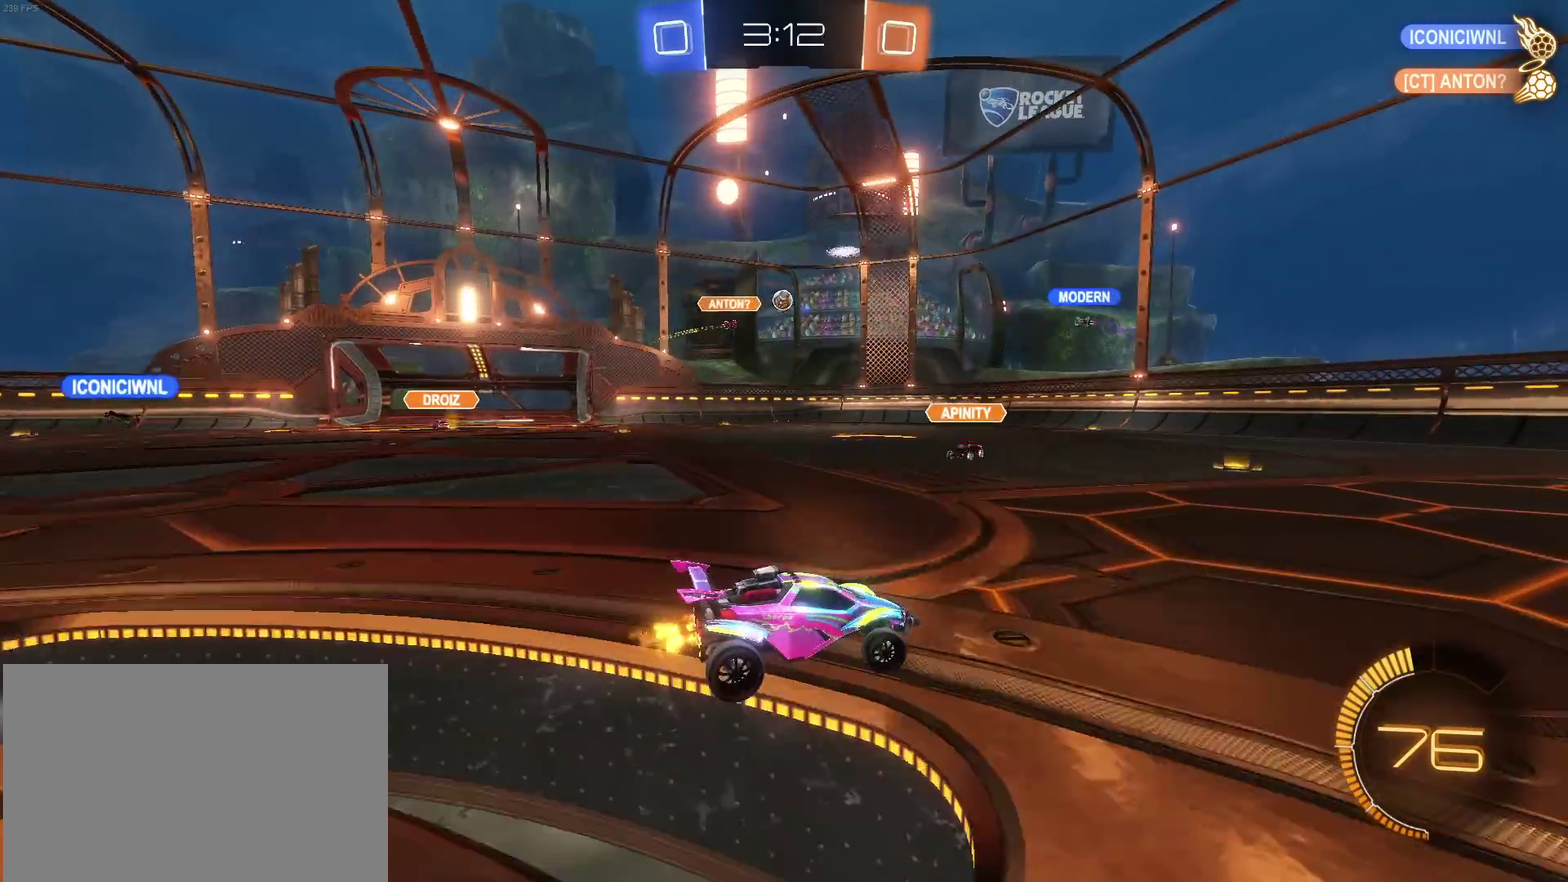
{"buttons": [], "left_stick": "left", "right_stick": "center", "events": [[133, "left_stick", "left"], [300, "left_stick", "center"], [433, "left_stick", "left"]]}
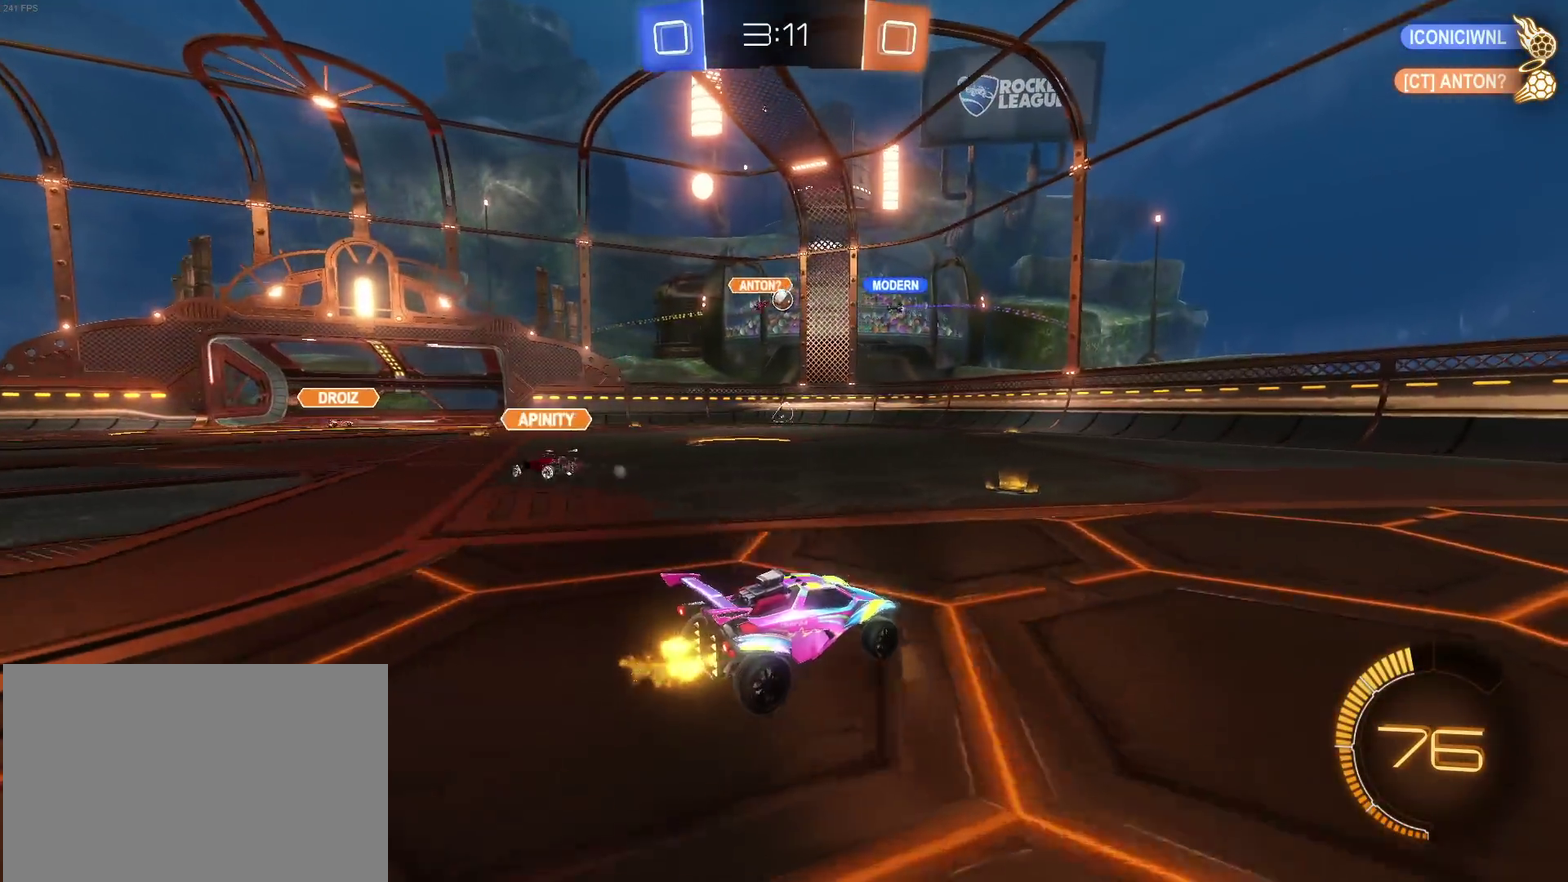
{"buttons": ["L2"], "left_stick": "down-right", "right_stick": "center", "events": [[83, "left_stick", "center"], [217, "left_stick", "left"], [383, "left_stick", "center"], [433, "L2", "down"], [450, "left_stick", "down-right"]]}
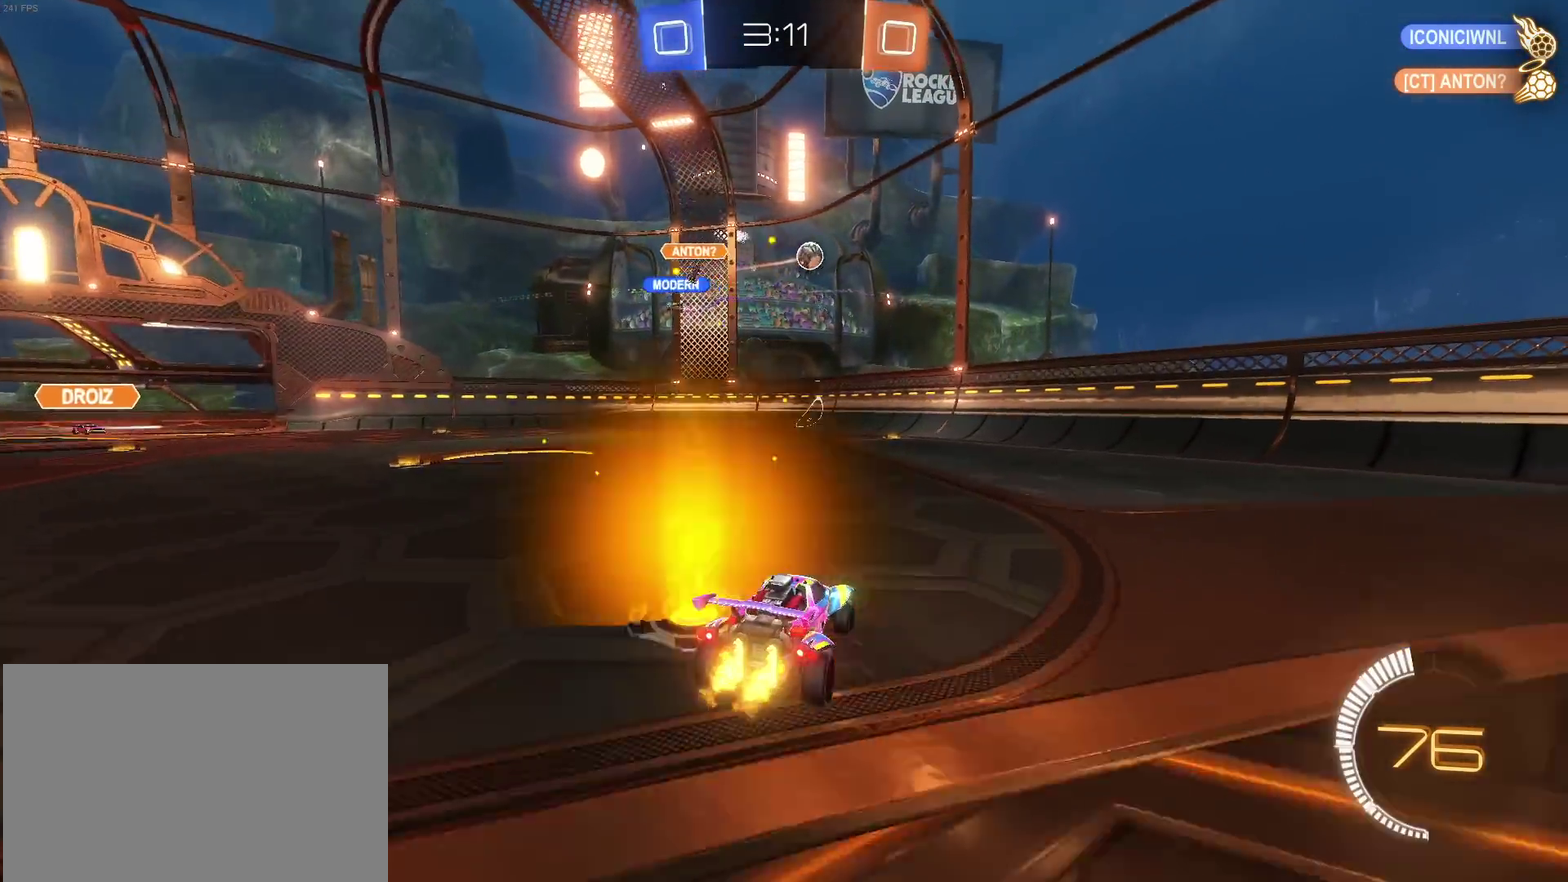
{"buttons": ["R1"], "left_stick": "down-right", "right_stick": "center", "events": [[100, "L2", "up"], [167, "R1", "down"]]}
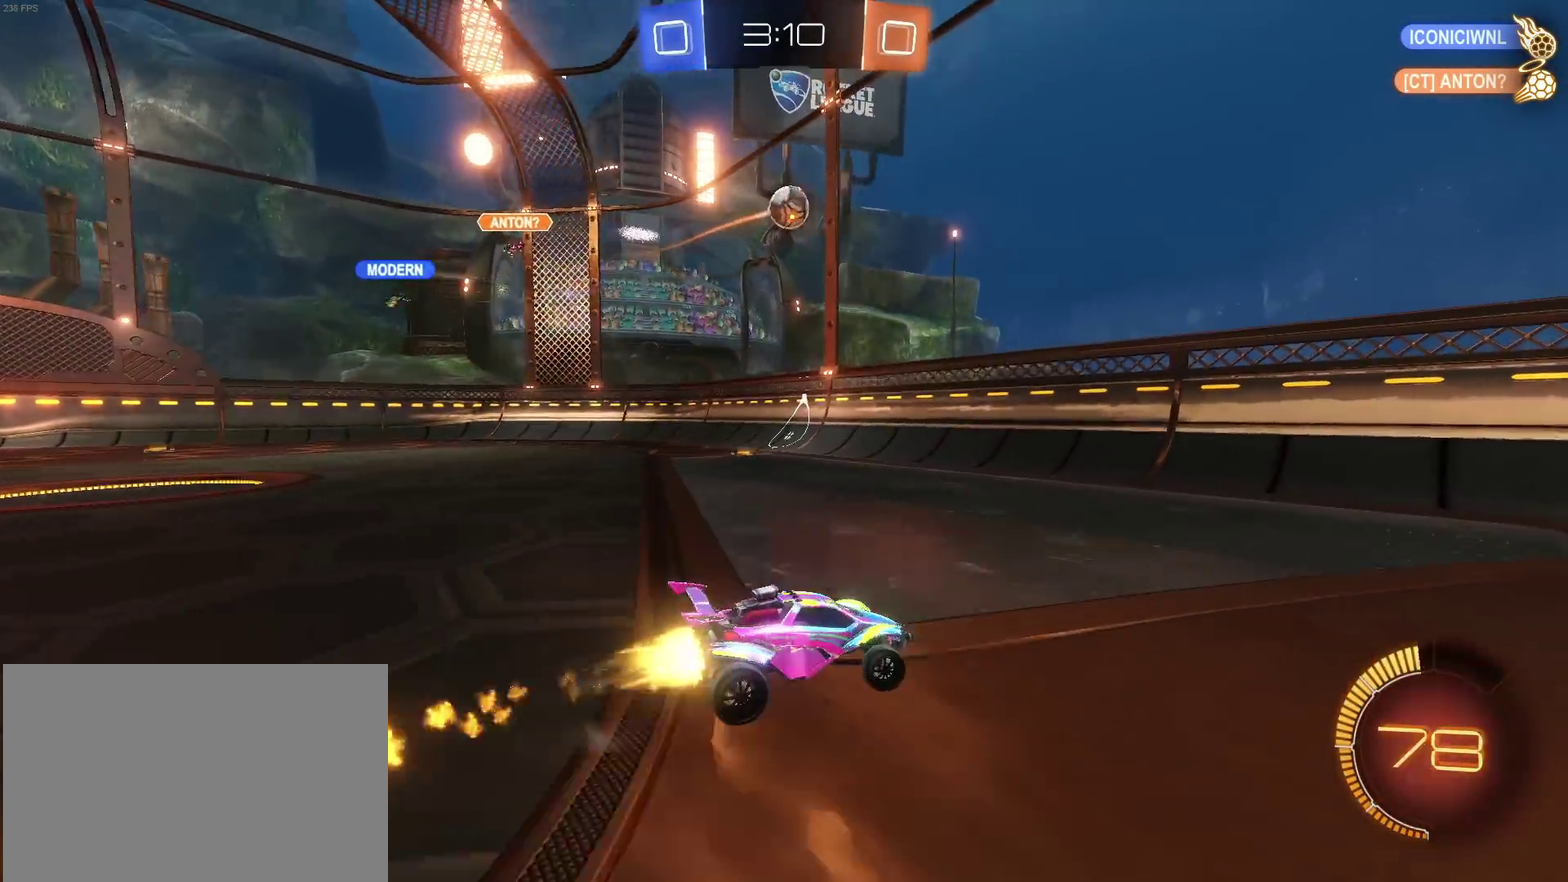
{"buttons": ["R1"], "left_stick": "down-right", "right_stick": "center", "events": [[183, "left_stick", "right"], [250, "left_stick", "center"], [400, "left_stick", "down-right"]]}
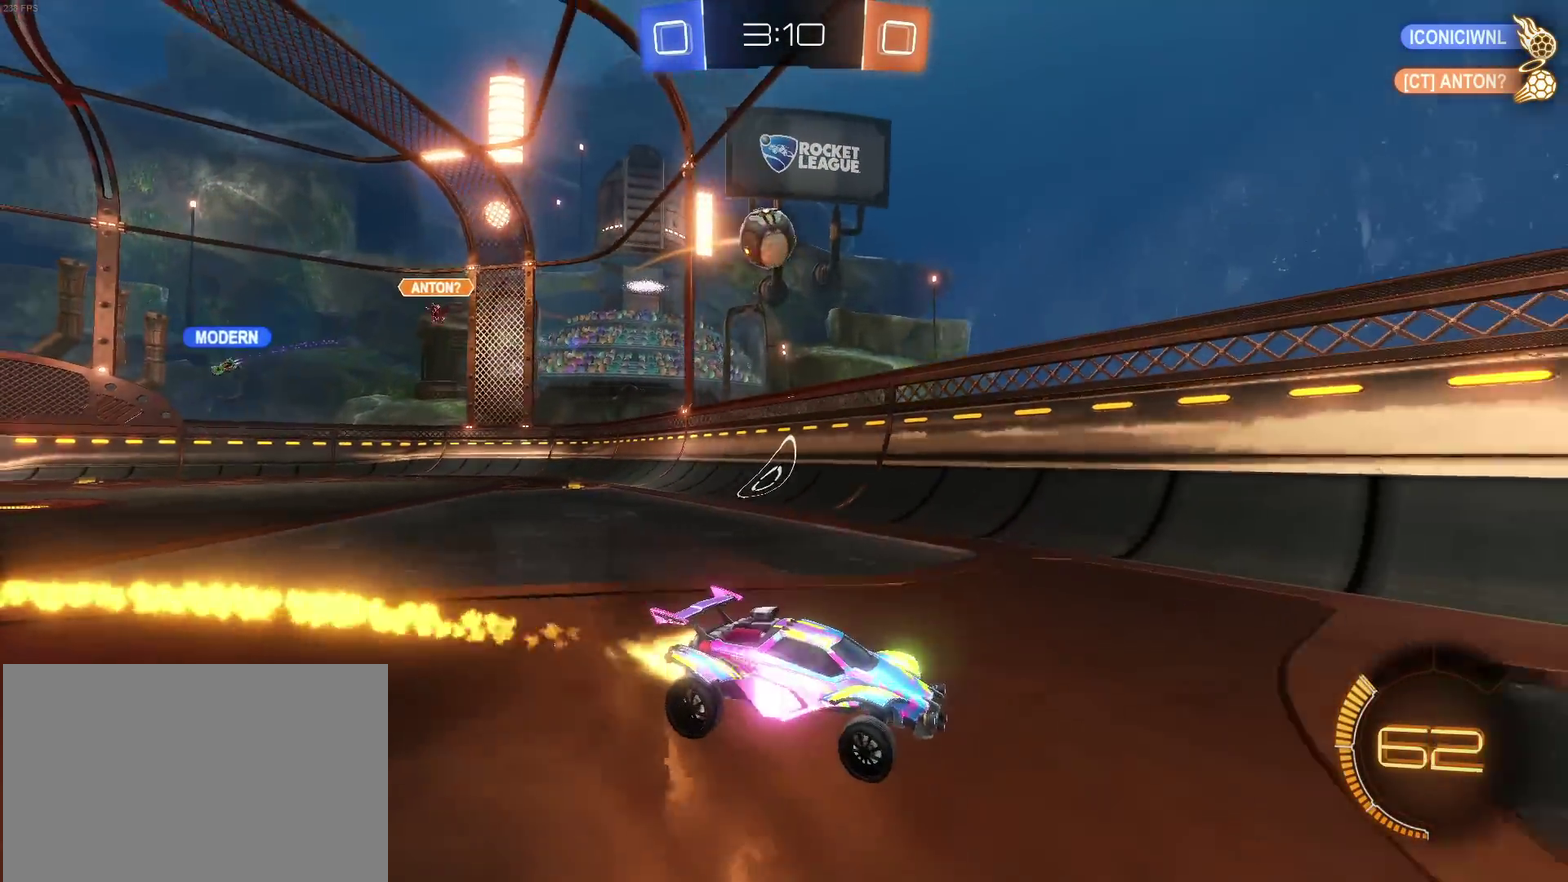
{"buttons": [], "left_stick": "center", "right_stick": "center", "events": [[50, "left_stick", "center"], [150, "left_stick", "left"], [250, "left_stick", "center"], [317, "R1", "up"]]}
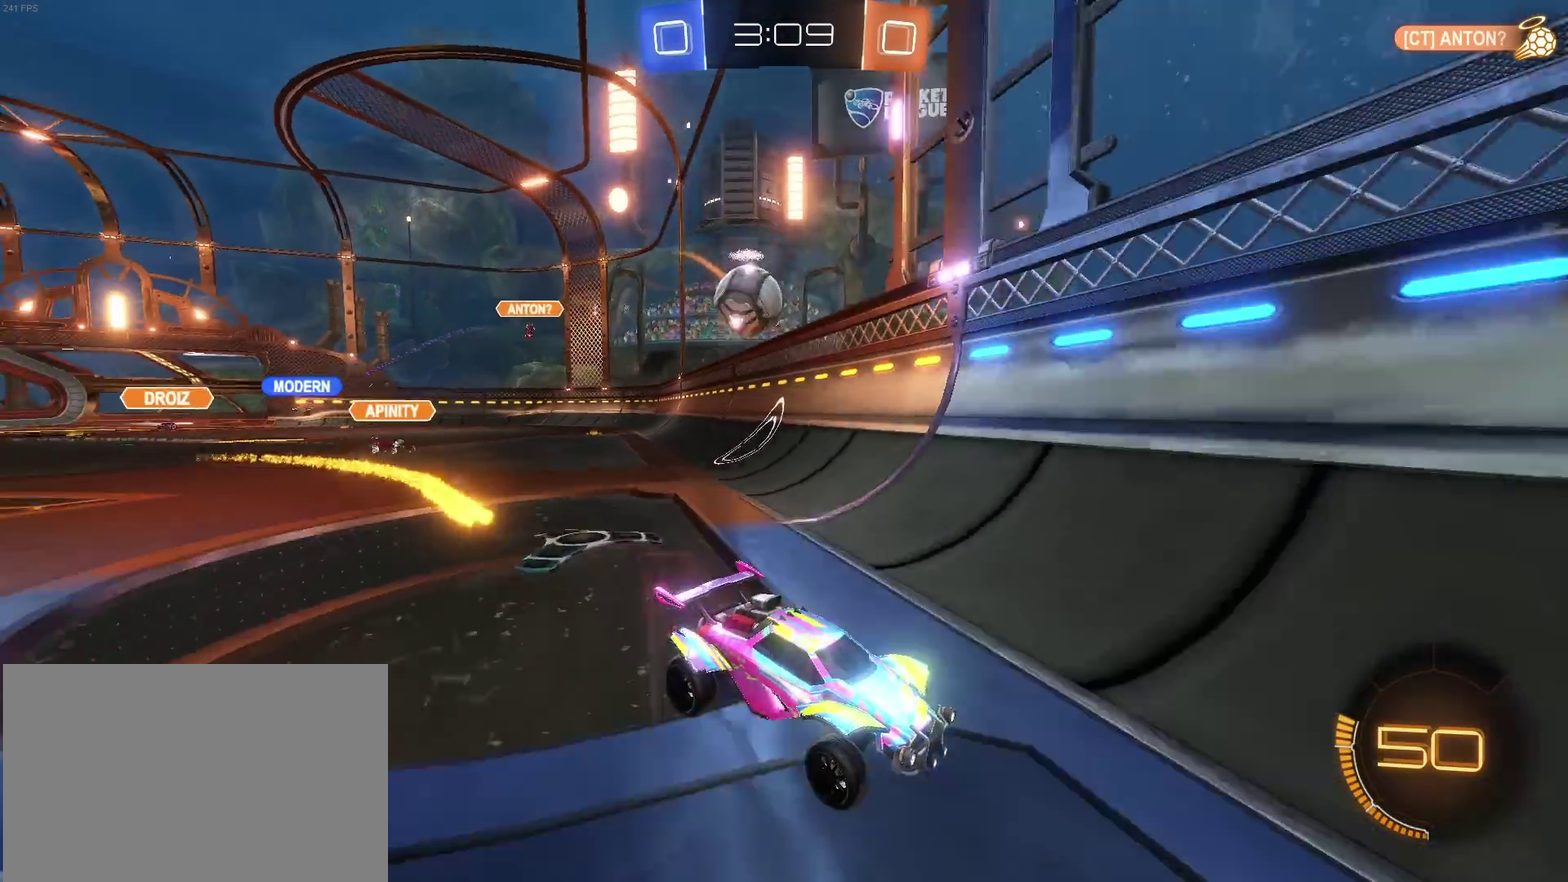
{"buttons": [], "left_stick": "down-right", "right_stick": "center", "events": [[17, "left_stick", "down-right"], [233, "SQUARE", "down"], [400, "SQUARE", "up"]]}
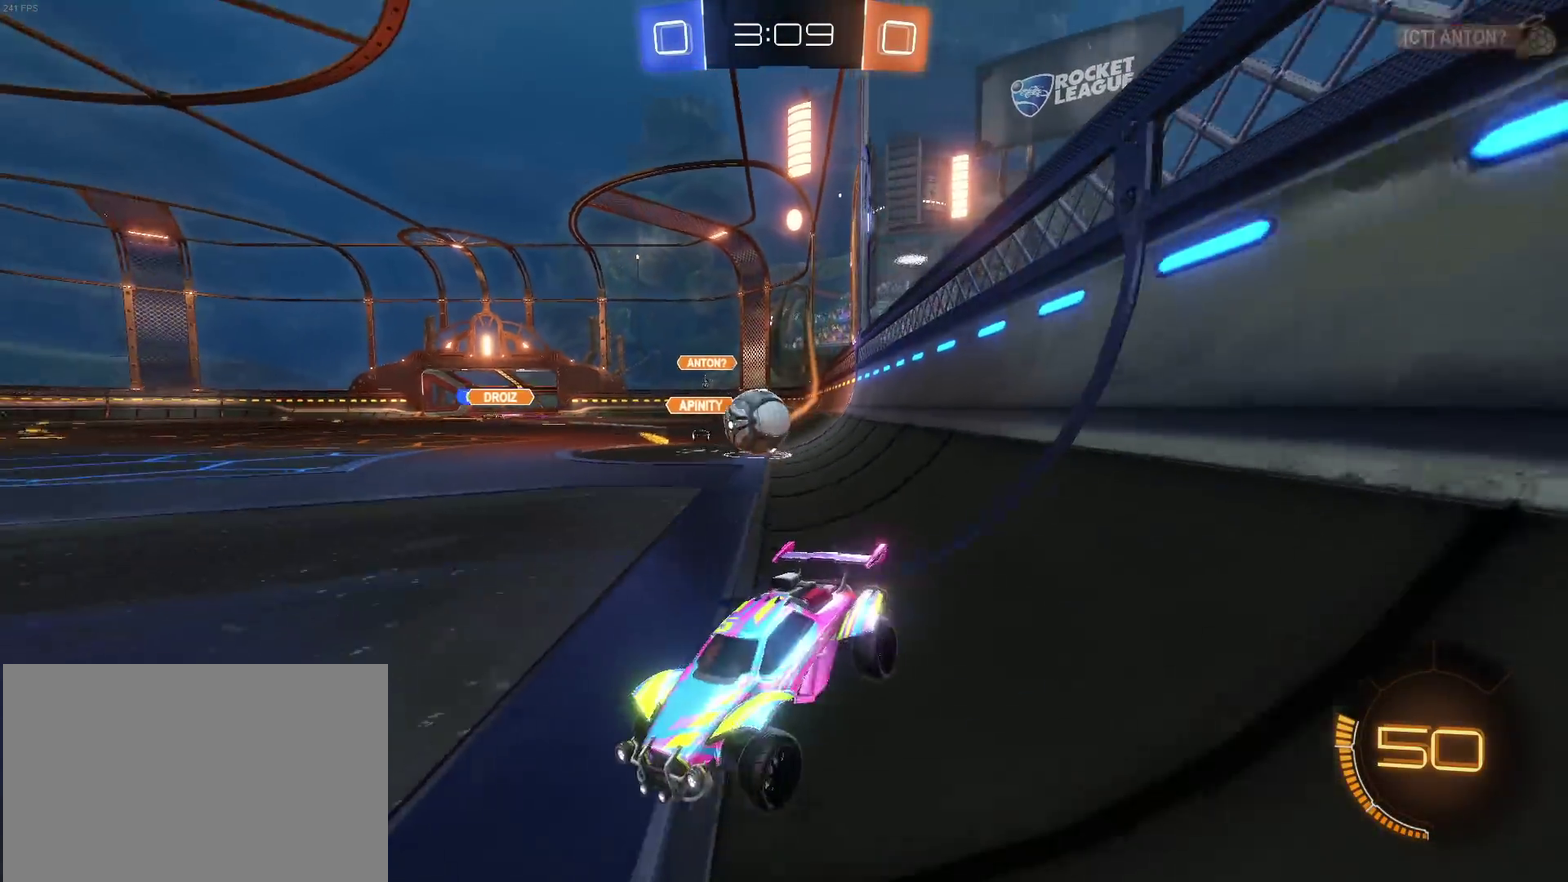
{"buttons": ["R1"], "left_stick": "center", "right_stick": "center", "events": [[17, "left_stick", "center"], [67, "left_stick", "left"], [133, "R1", "down"], [433, "left_stick", "center"]]}
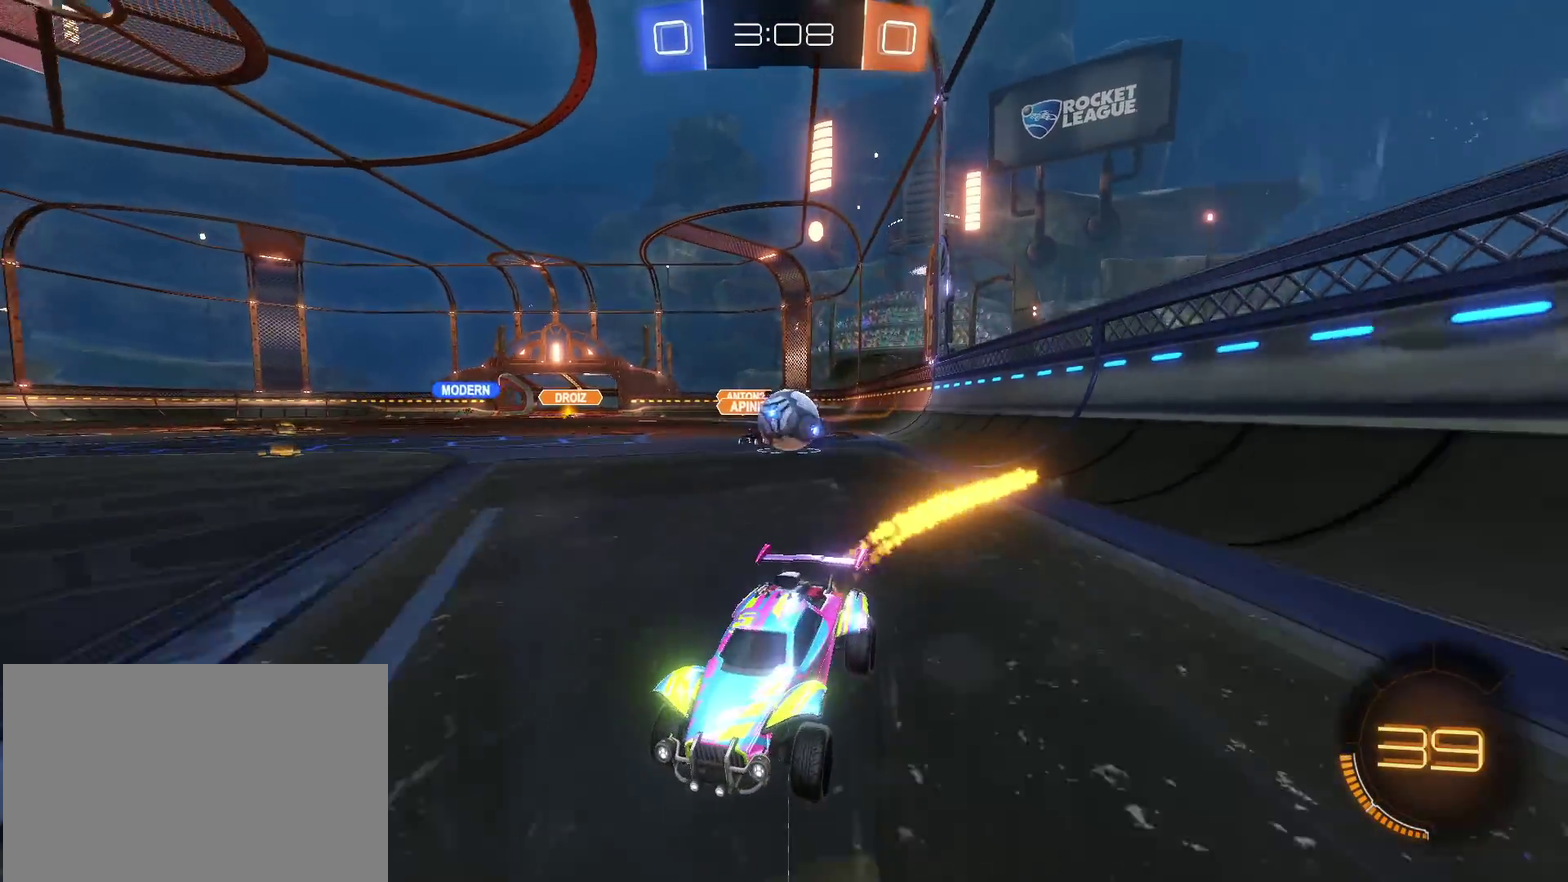
{"buttons": [], "left_stick": "center", "right_stick": "center", "events": [[283, "R1", "up"]]}
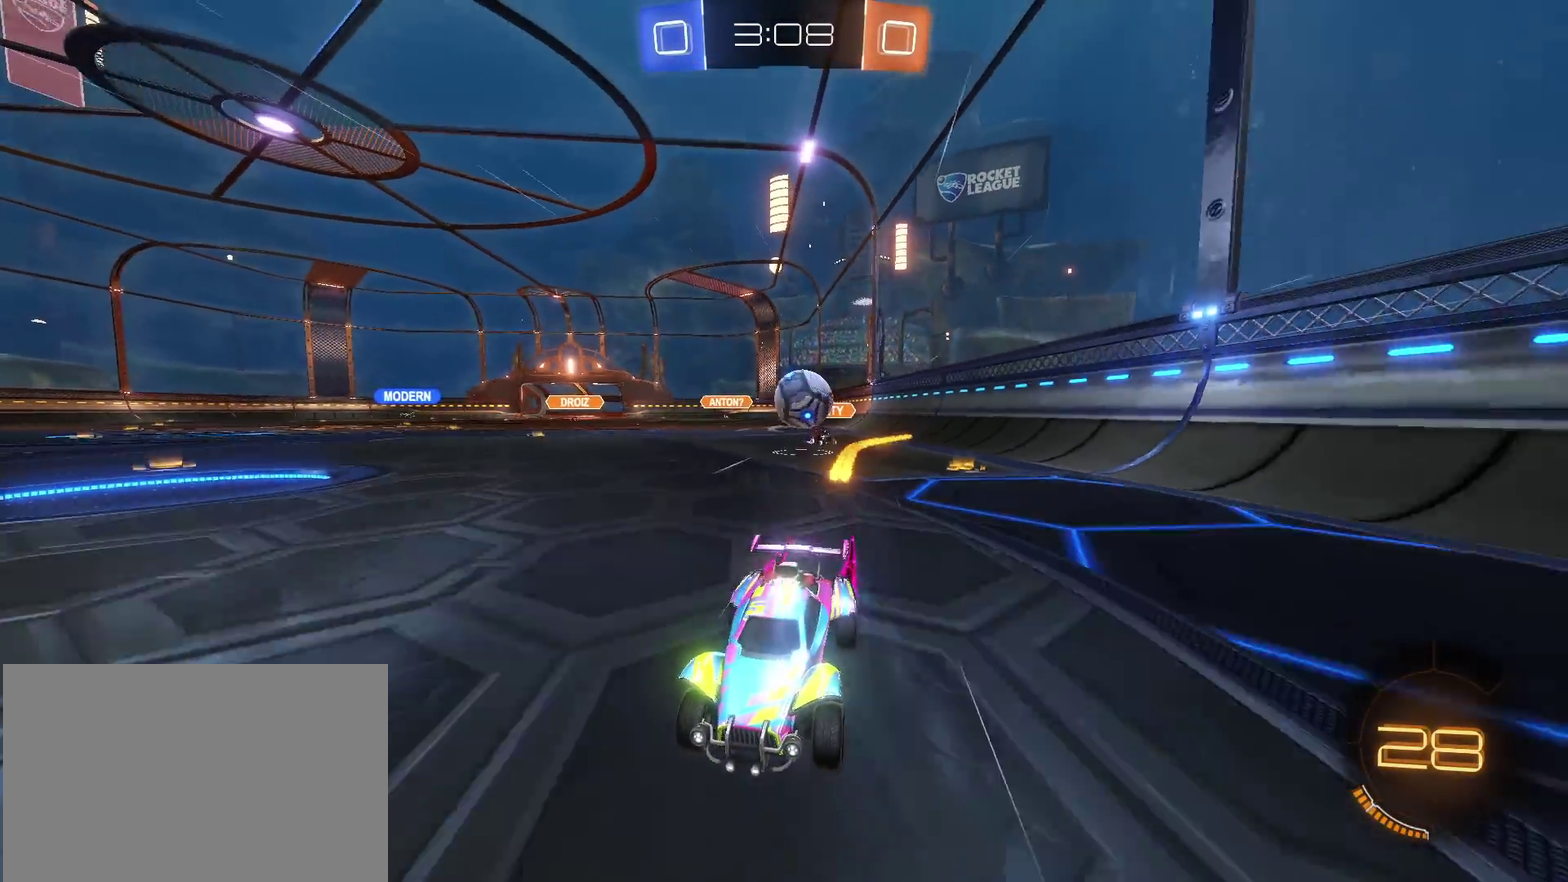
{"buttons": ["L2"], "left_stick": "down-left", "right_stick": "center", "events": [[350, "L2", "down"], [500, "left_stick", "down-left"]]}
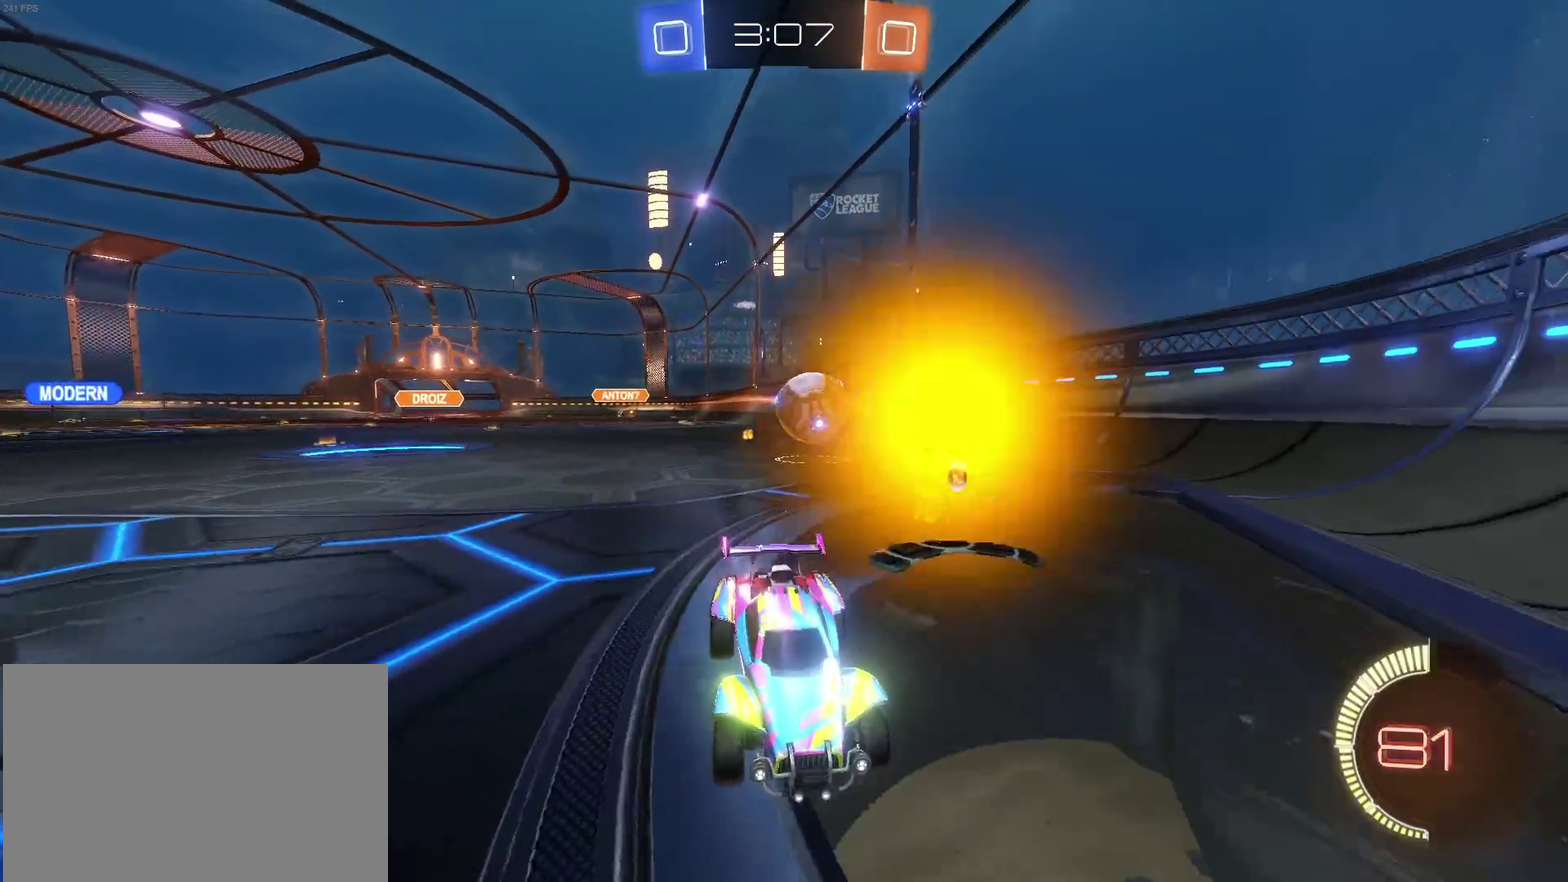
{"buttons": ["R1"], "left_stick": "left", "right_stick": "center", "events": [[50, "left_stick", "left"], [83, "L2", "up"], [417, "R1", "down"]]}
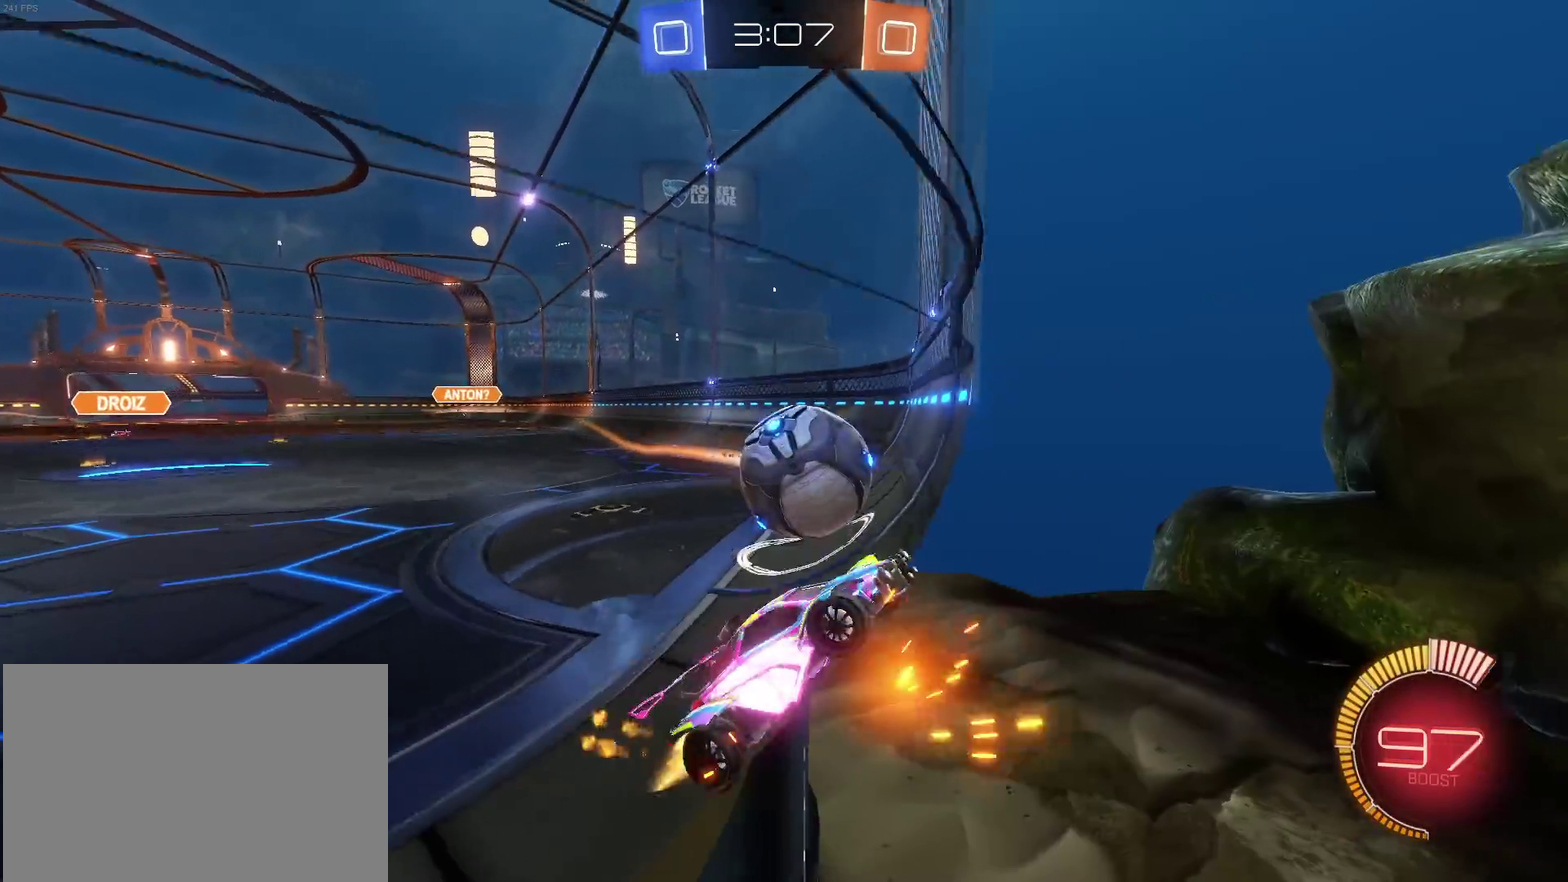
{"buttons": ["L2"], "left_stick": "down", "right_stick": "center", "events": [[167, "R1", "up"], [217, "left_stick", "down-left"], [233, "L2", "down"], [250, "CROSS", "down"], [267, "left_stick", "down"], [417, "CROSS", "up"]]}
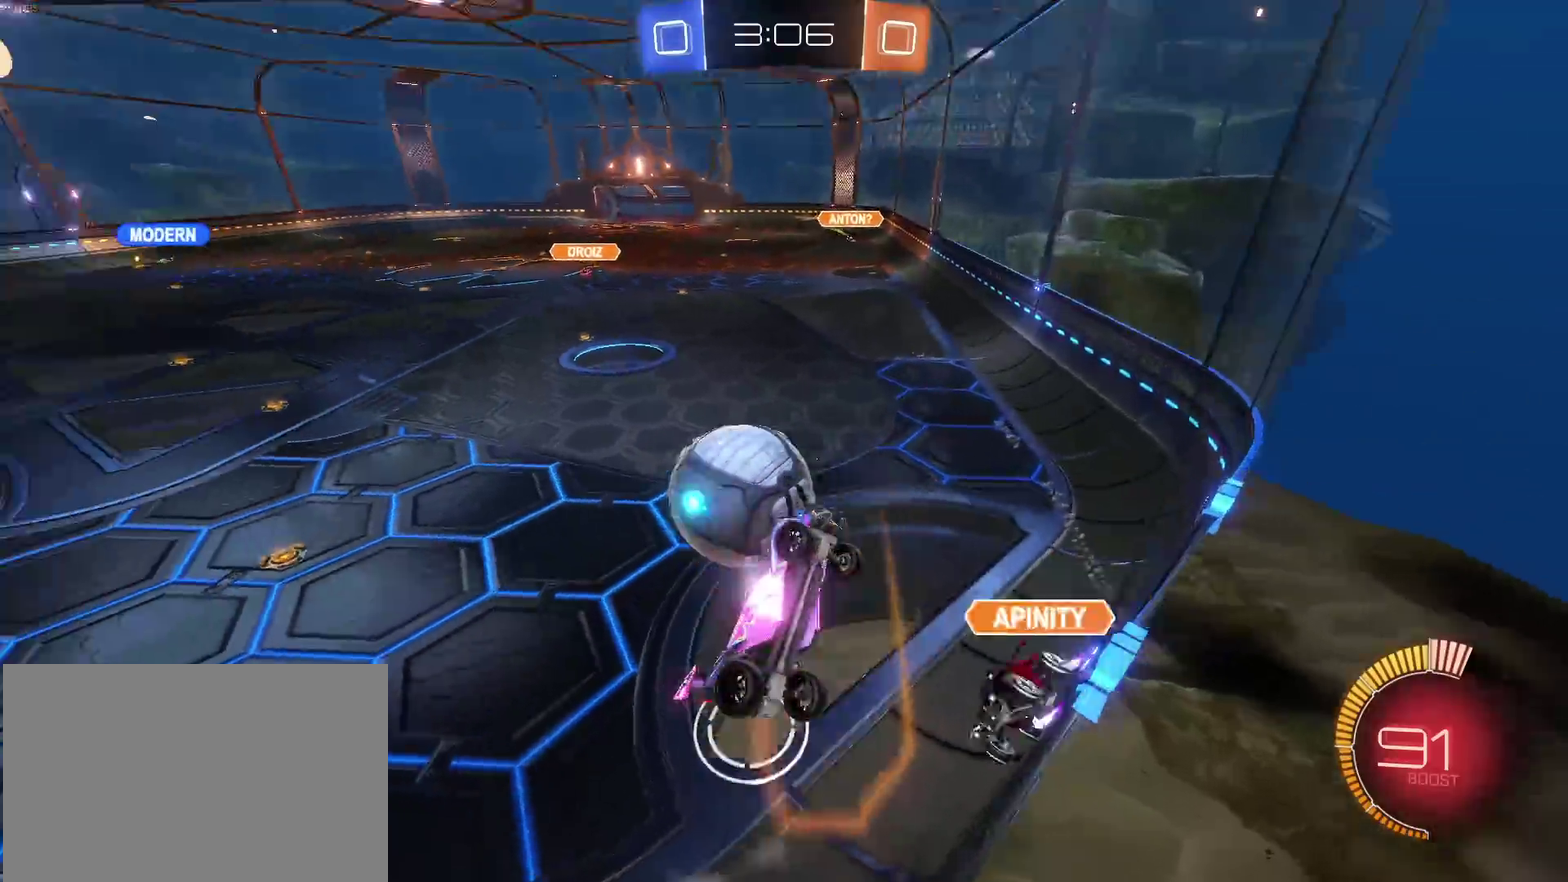
{"buttons": ["CROSS", "R1"], "left_stick": "up-left", "right_stick": "center", "events": [[33, "left_stick", "down-right"], [150, "left_stick", "right"], [167, "L2", "up"], [200, "left_stick", "up-right"], [233, "R1", "down"], [433, "left_stick", "up"], [467, "CROSS", "down"], [483, "left_stick", "up-left"]]}
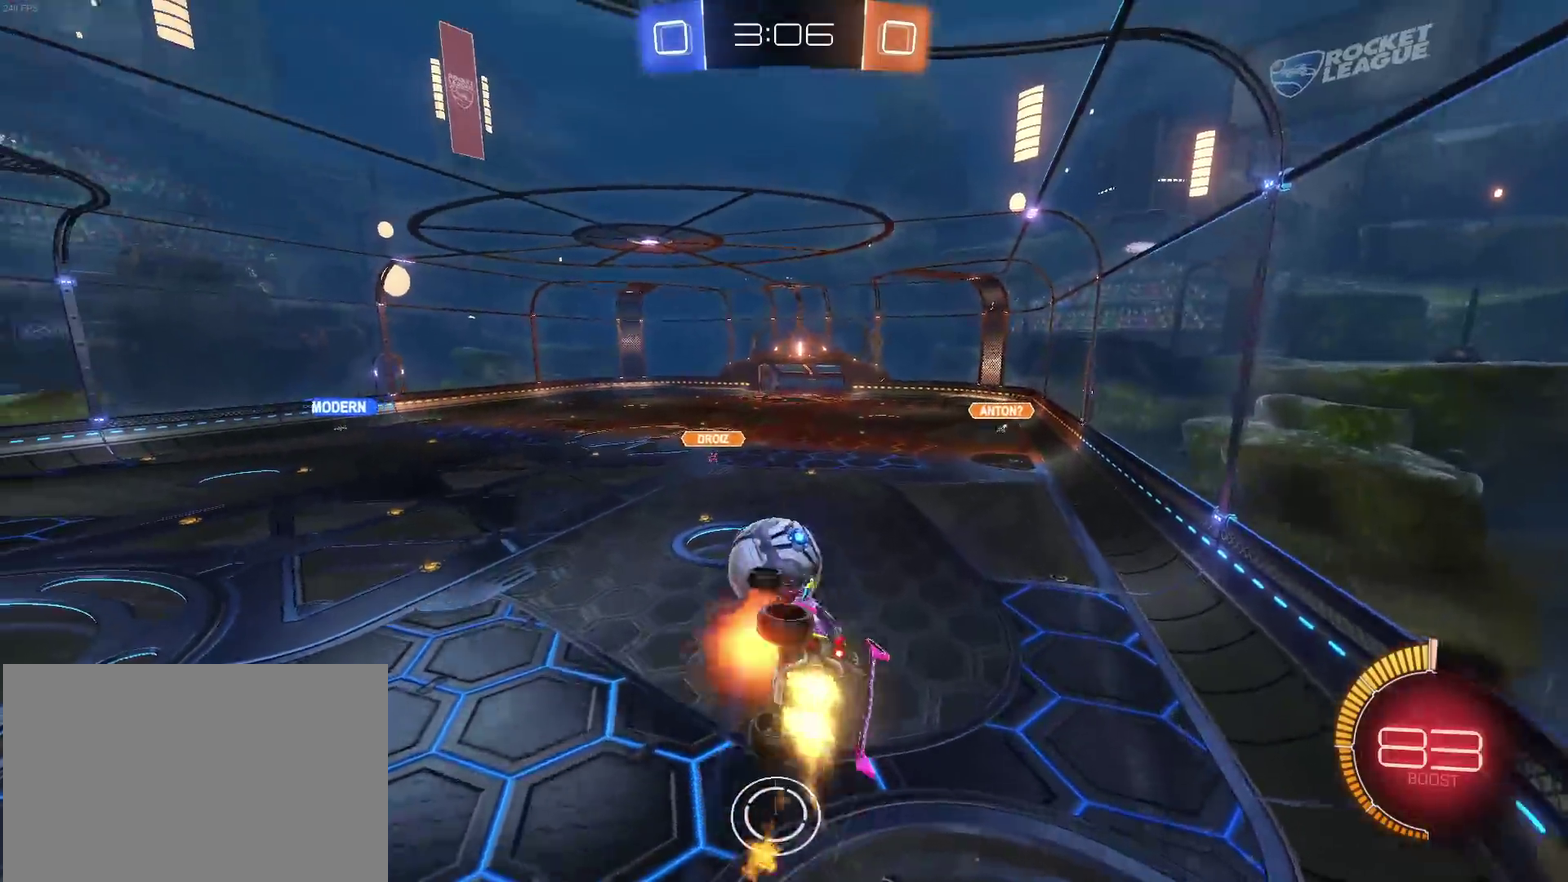
{"buttons": ["R1"], "left_stick": "down-left", "right_stick": "center", "events": [[67, "left_stick", "down"], [83, "CROSS", "up"], [167, "R1", "up"], [217, "left_stick", "center"], [333, "left_stick", "down-left"], [350, "R1", "down"]]}
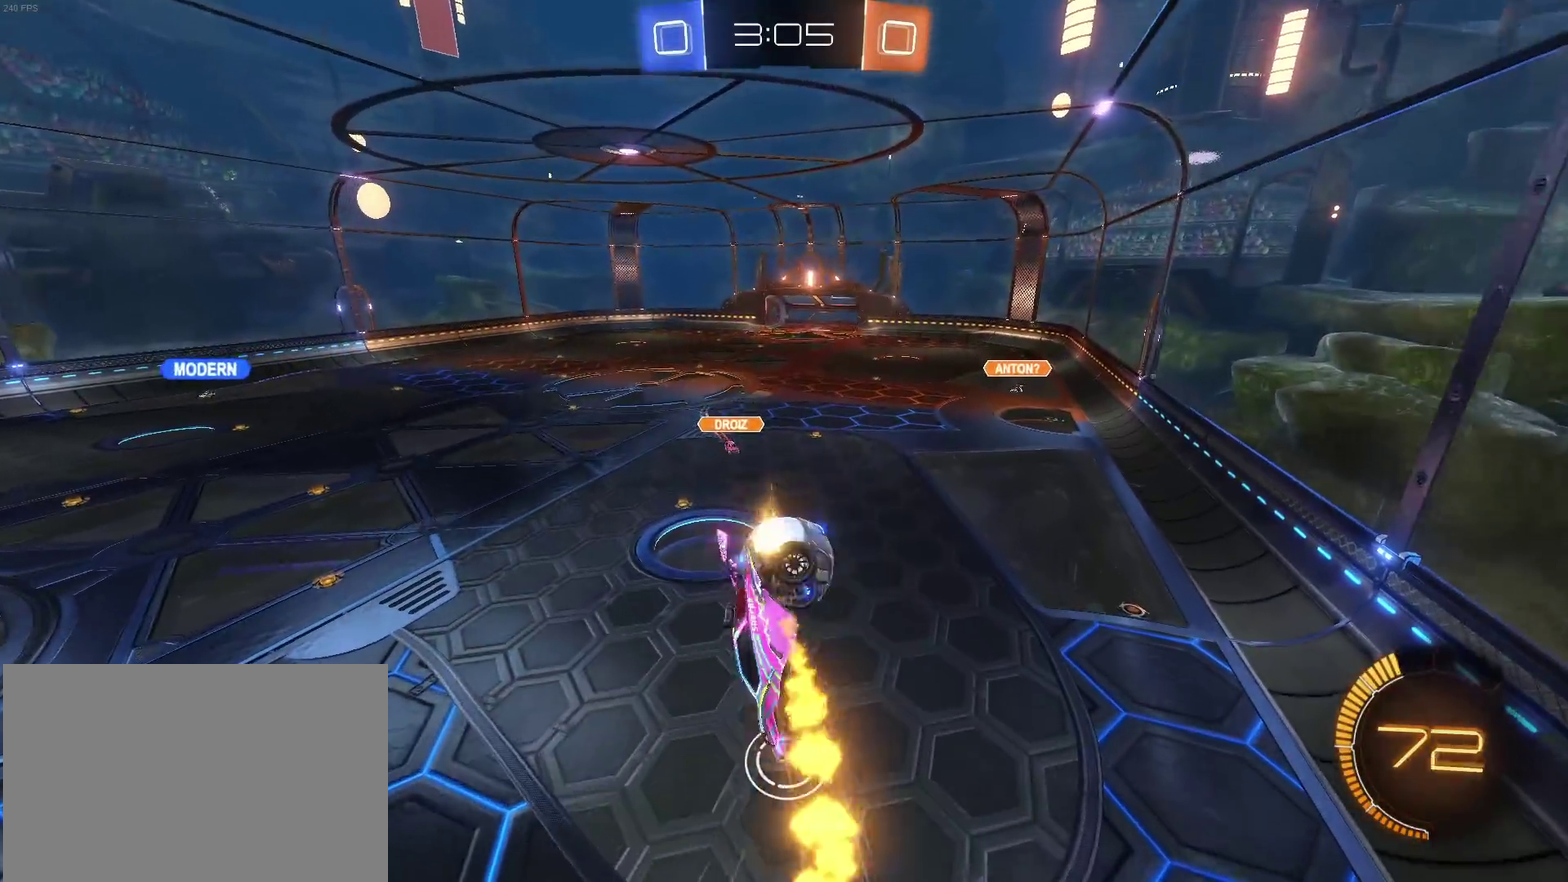
{"buttons": [], "left_stick": "down-right", "right_stick": "center", "events": [[167, "left_stick", "down"], [283, "R1", "up"], [317, "left_stick", "down-right"]]}
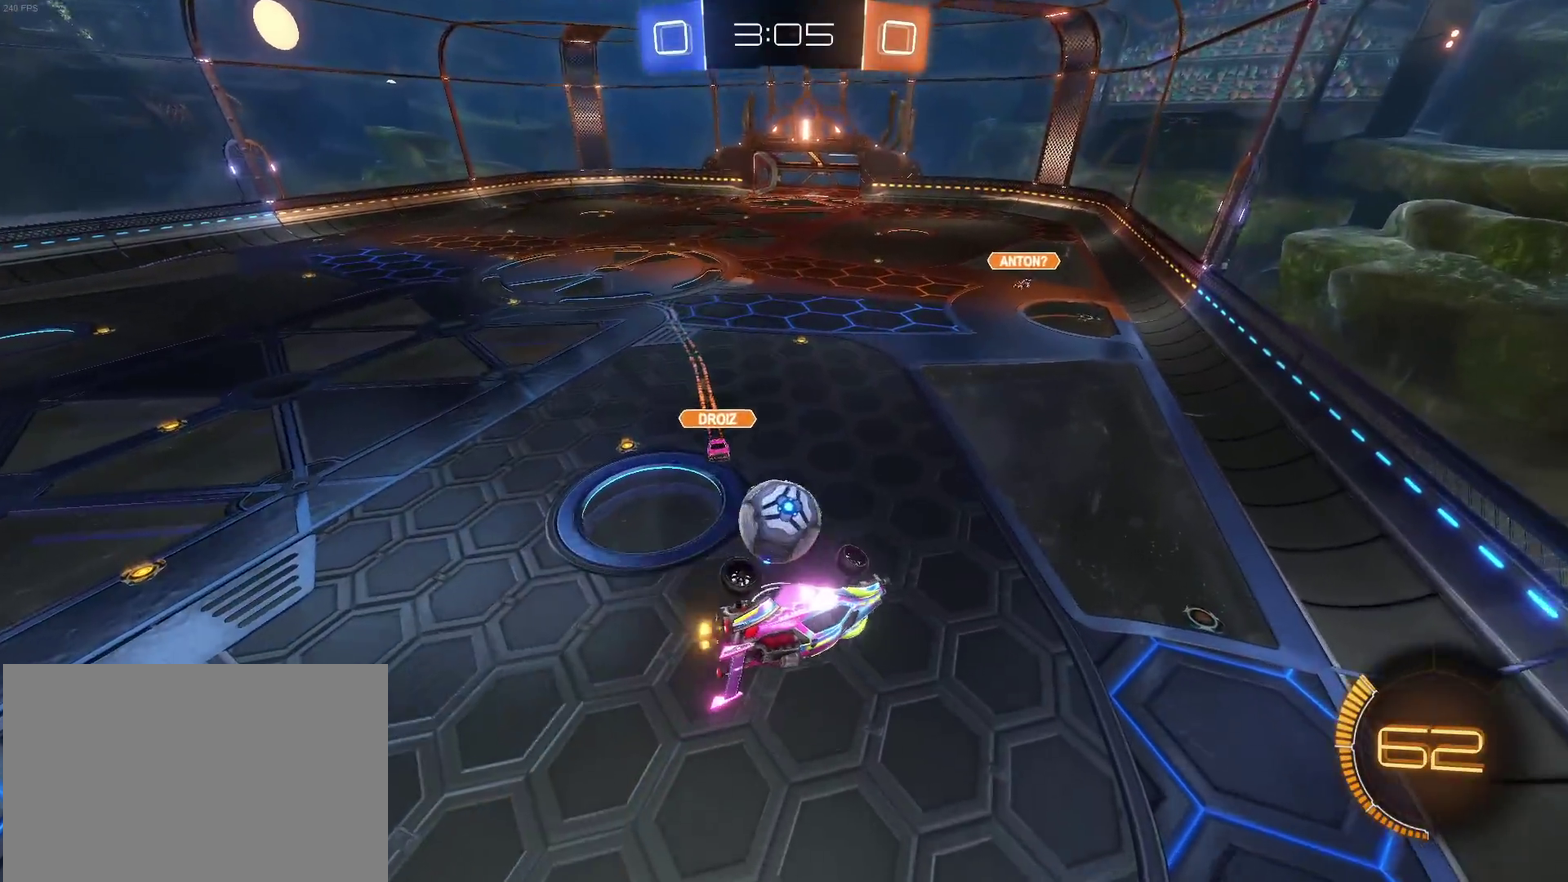
{"buttons": [], "left_stick": "down-left", "right_stick": "center", "events": [[50, "left_stick", "center"], [150, "R1", "down"], [150, "left_stick", "left"], [183, "SQUARE", "down"], [367, "left_stick", "down-left"], [400, "SQUARE", "up"], [417, "R1", "up"]]}
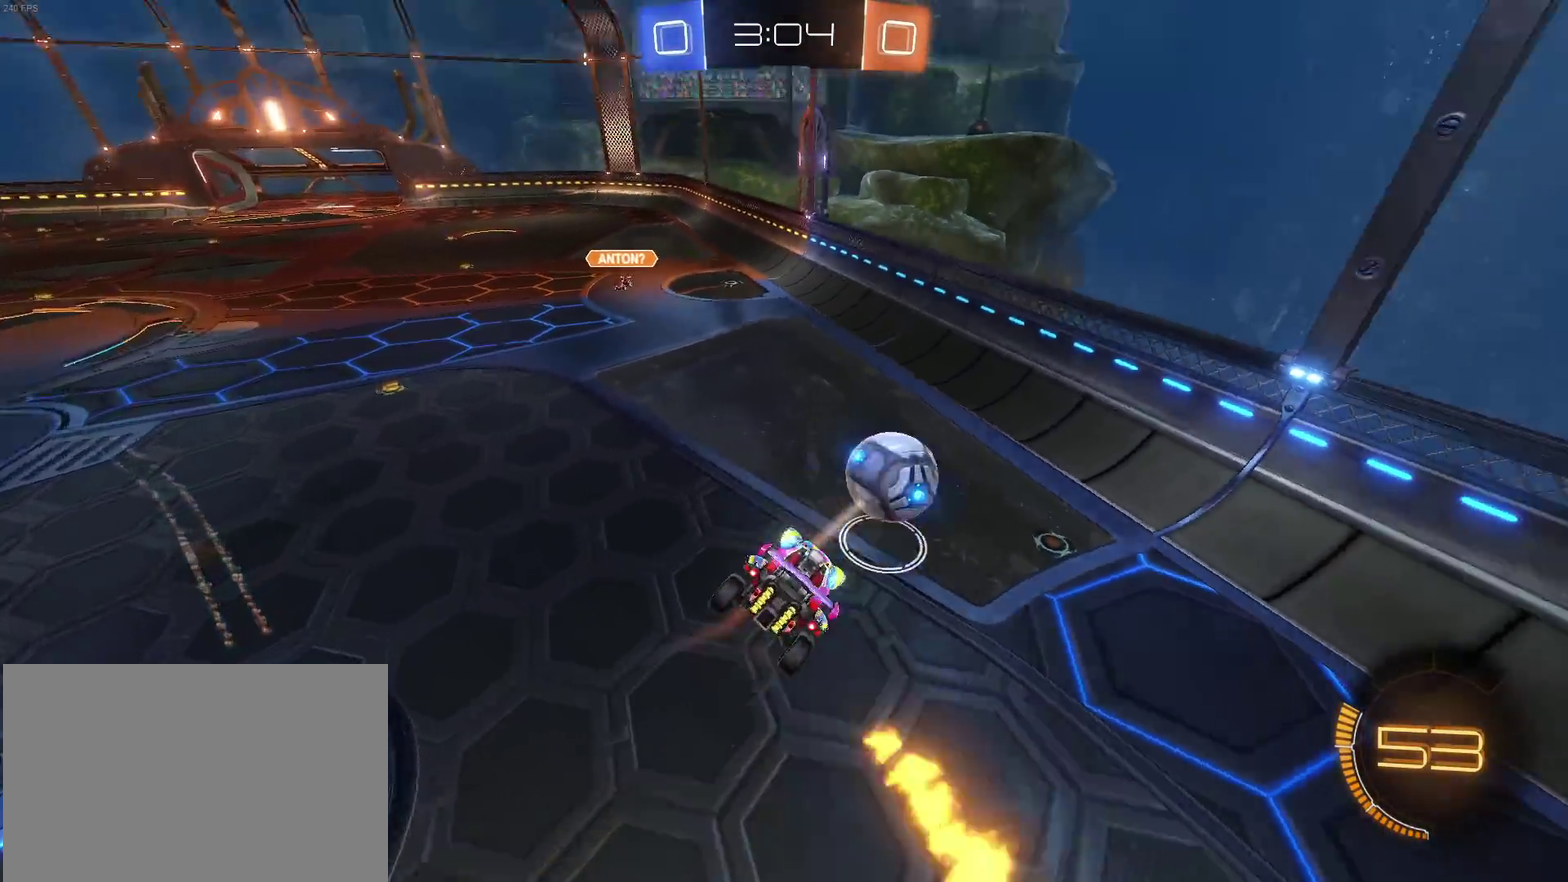
{"buttons": ["L2"], "left_stick": "down-right", "right_stick": "center", "events": [[17, "left_stick", "center"], [283, "left_stick", "down"], [317, "L2", "down"], [333, "left_stick", "down-right"]]}
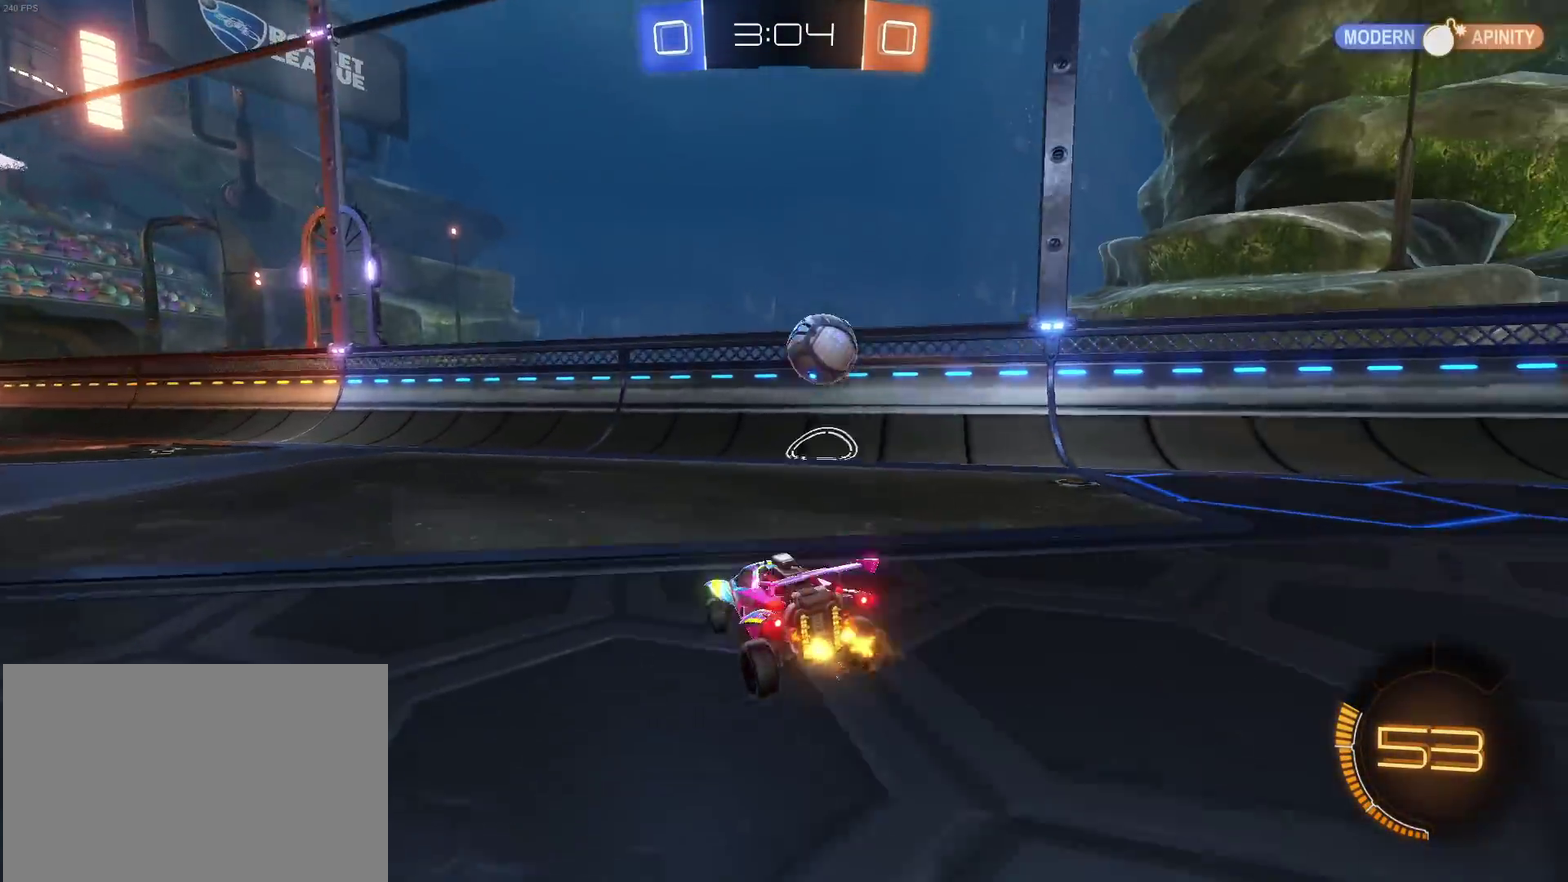
{"buttons": ["CROSS", "R1"], "left_stick": "up-left", "right_stick": "center", "events": [[50, "left_stick", "center"], [100, "left_stick", "down"], [167, "CROSS", "down"], [167, "R1", "down"], [300, "L2", "up"], [317, "left_stick", "left"], [417, "CROSS", "up"], [467, "left_stick", "up-left"], [483, "CROSS", "down"]]}
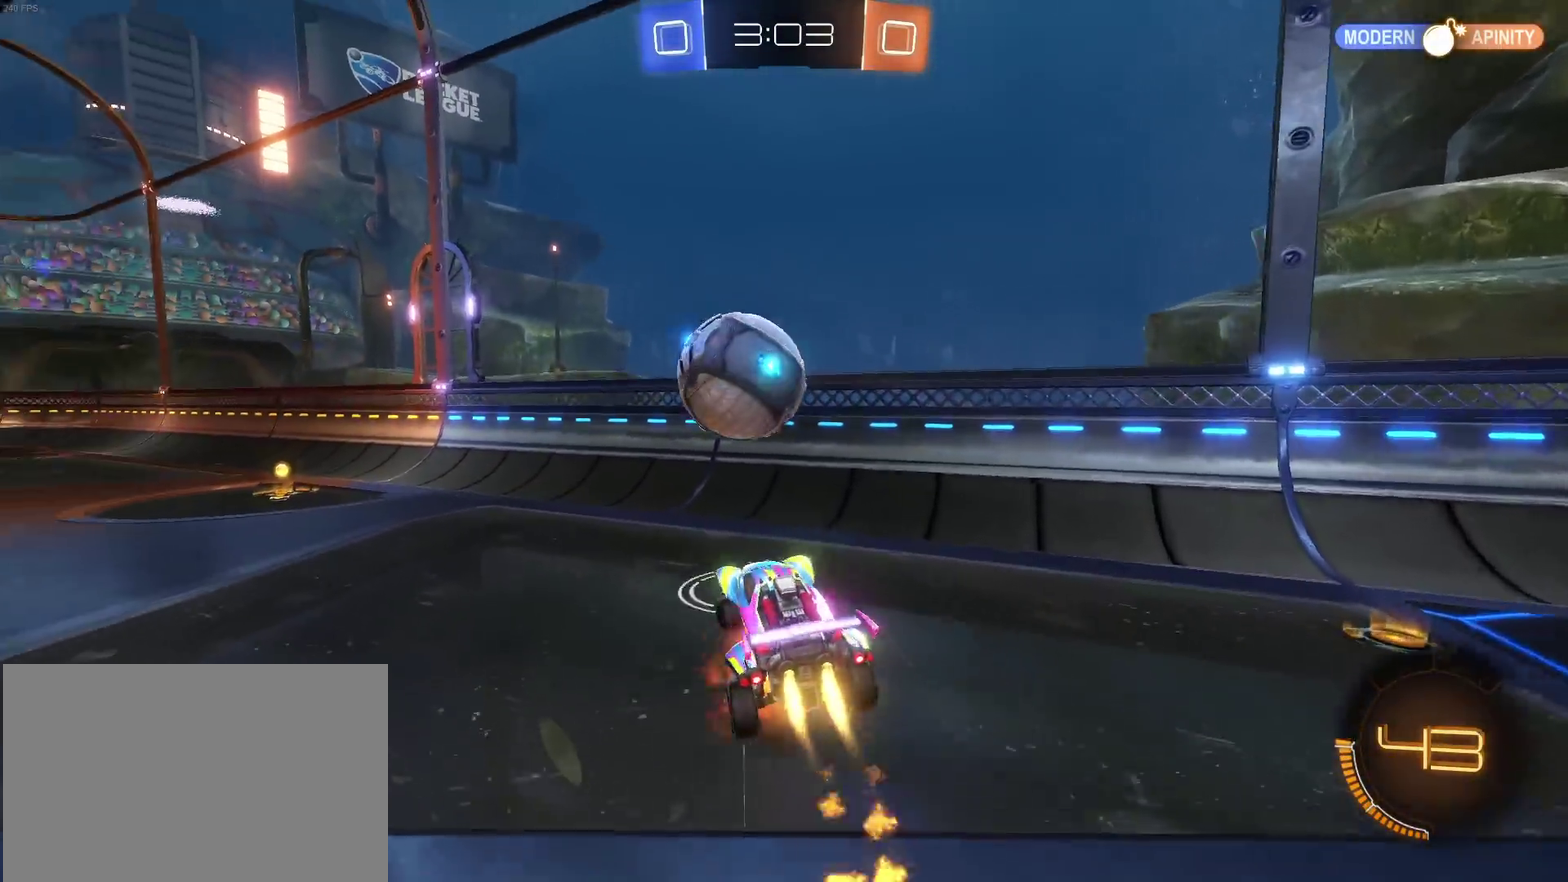
{"buttons": ["SQUARE"], "left_stick": "left", "right_stick": "center", "events": [[33, "left_stick", "left"], [83, "SQUARE", "down"], [83, "left_stick", "down-left"], [150, "CROSS", "up"], [333, "R1", "up"], [500, "left_stick", "left"]]}
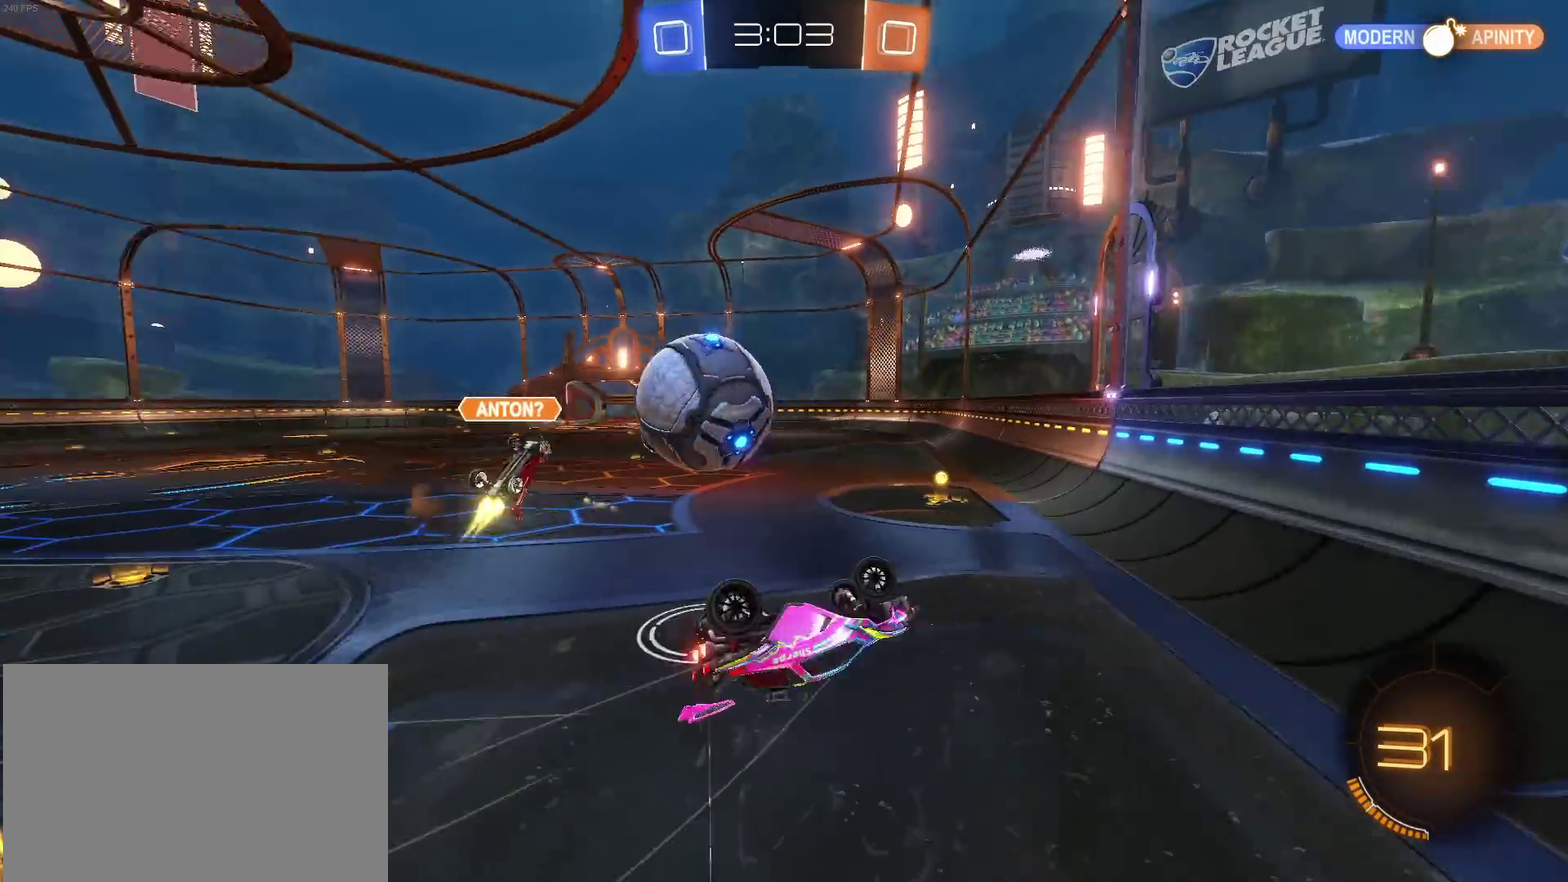
{"buttons": ["R1"], "left_stick": "center", "right_stick": "center", "events": [[183, "left_stick", "up-left"], [217, "SQUARE", "up"], [417, "left_stick", "center"], [483, "R1", "down"]]}
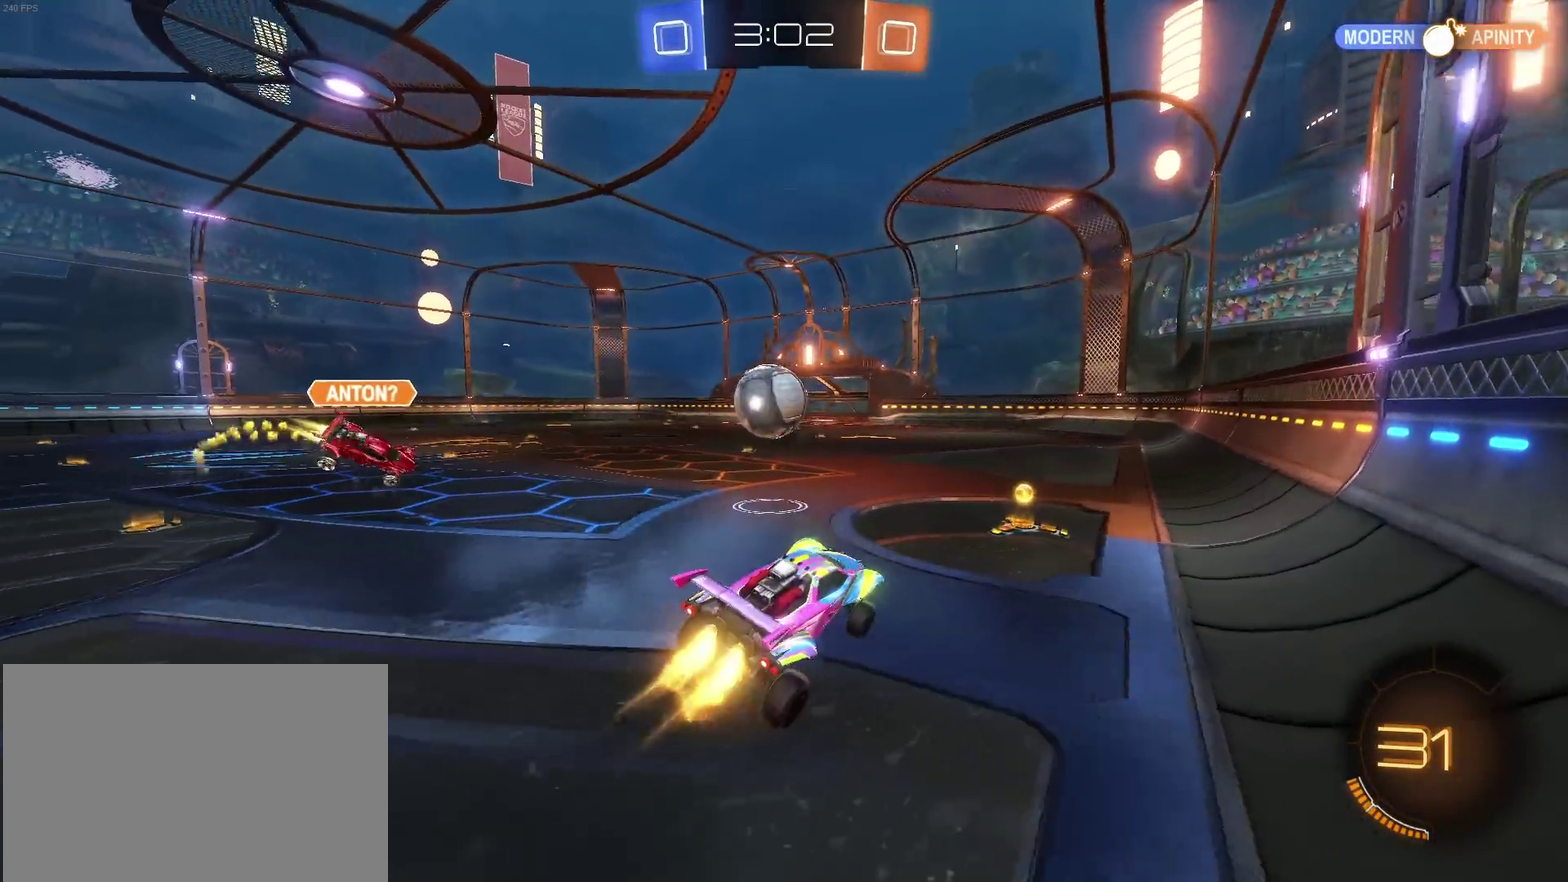
{"buttons": ["R1"], "left_stick": "left", "right_stick": "center", "events": [[367, "left_stick", "left"]]}